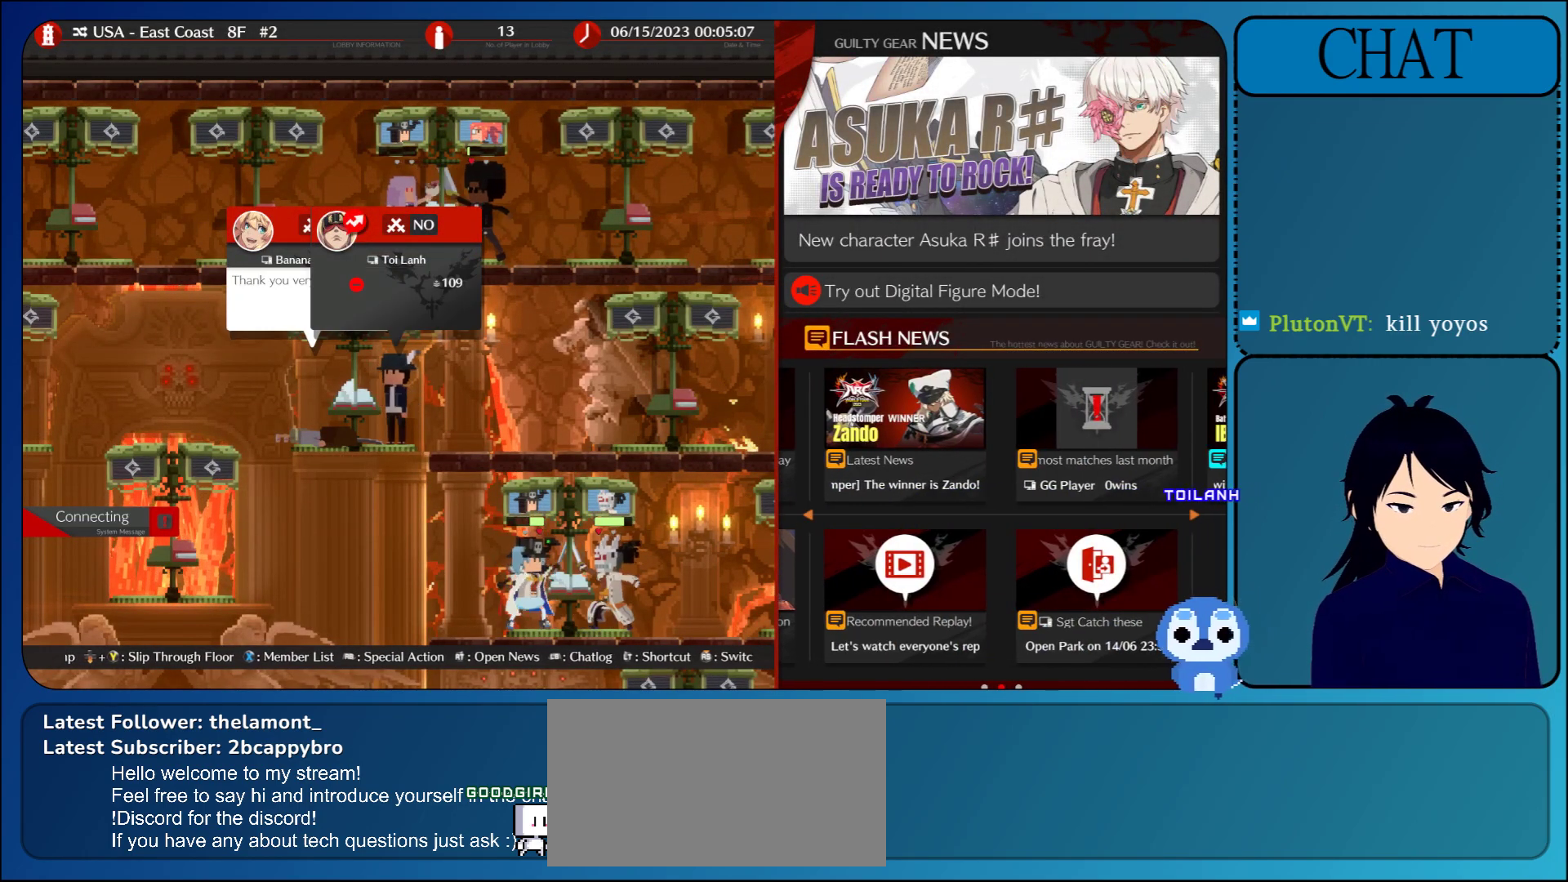
Gameplay with a controller (arcade stick); each line is a JSON object with the inputs held at the frame after it (dt_ms = milliseconds from this image to that frame). "events" lists button and stick changes between this image and that frame as [ms after this image, input, new state], when the widget could be followed in between. Not read: L3 R3 START.
{"dt_ms": 500, "buttons": [], "left_stick": "center", "events": []}
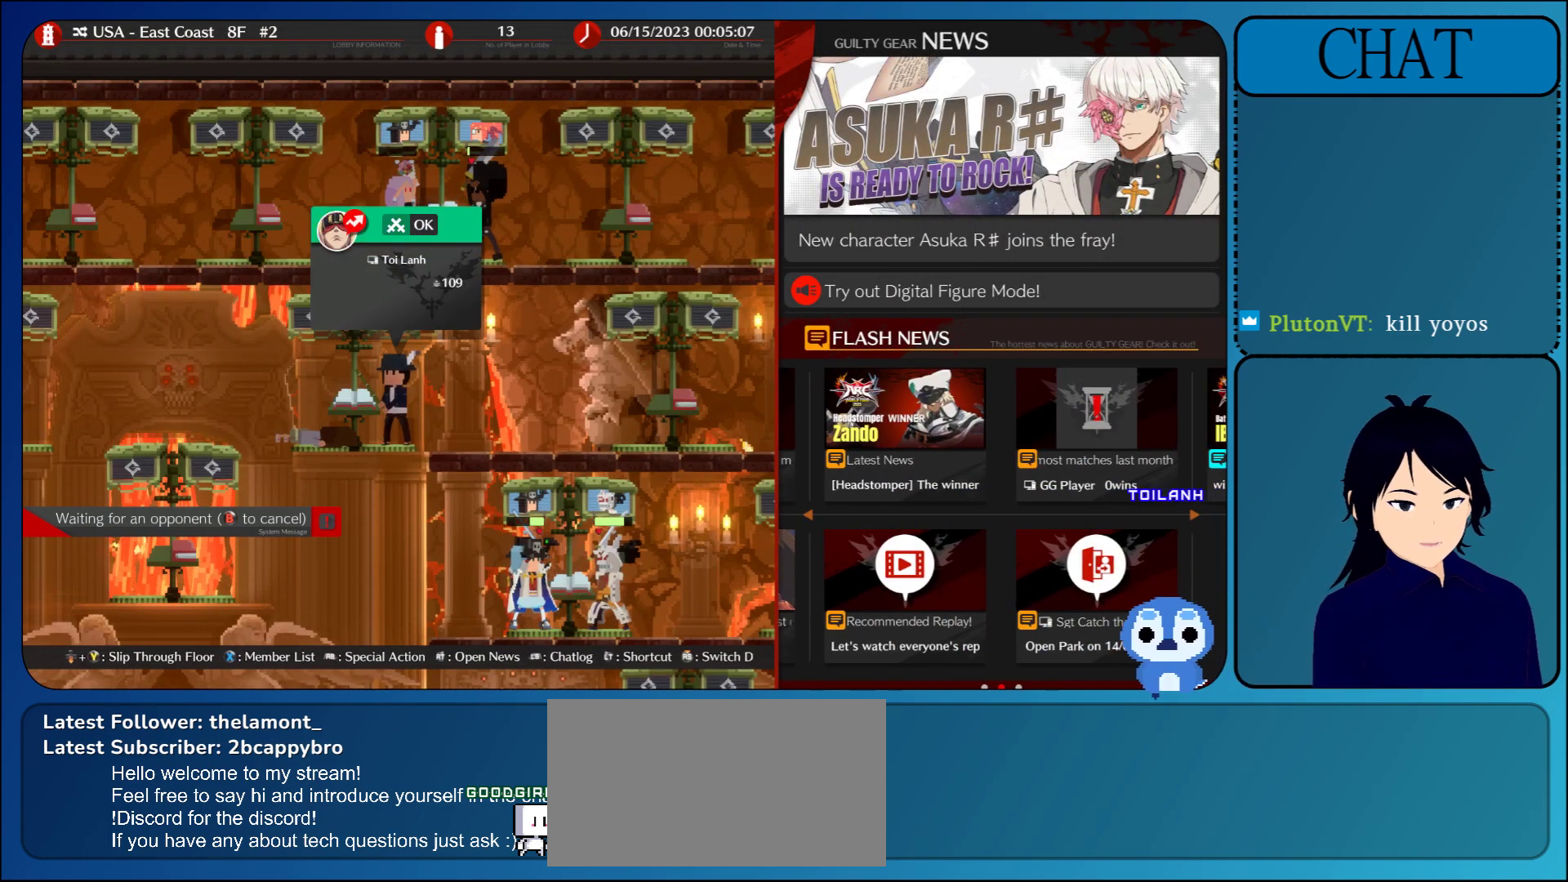
{"dt_ms": 500, "buttons": [], "left_stick": "center", "events": [[183, "CROSS", "down"], [350, "CROSS", "up"]]}
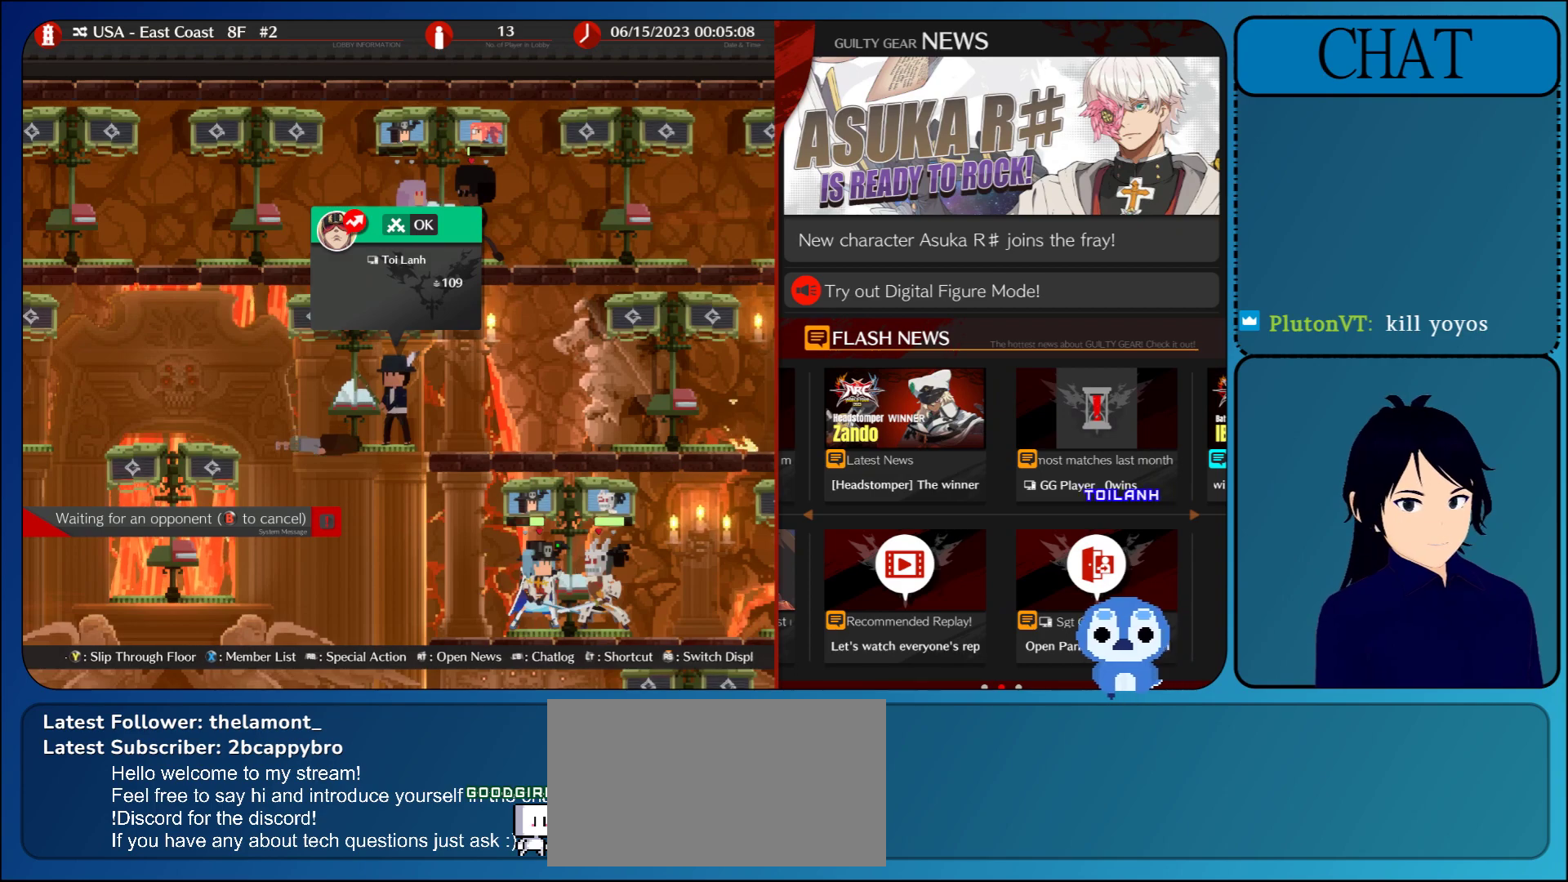
{"dt_ms": 500, "buttons": [], "left_stick": "center", "events": []}
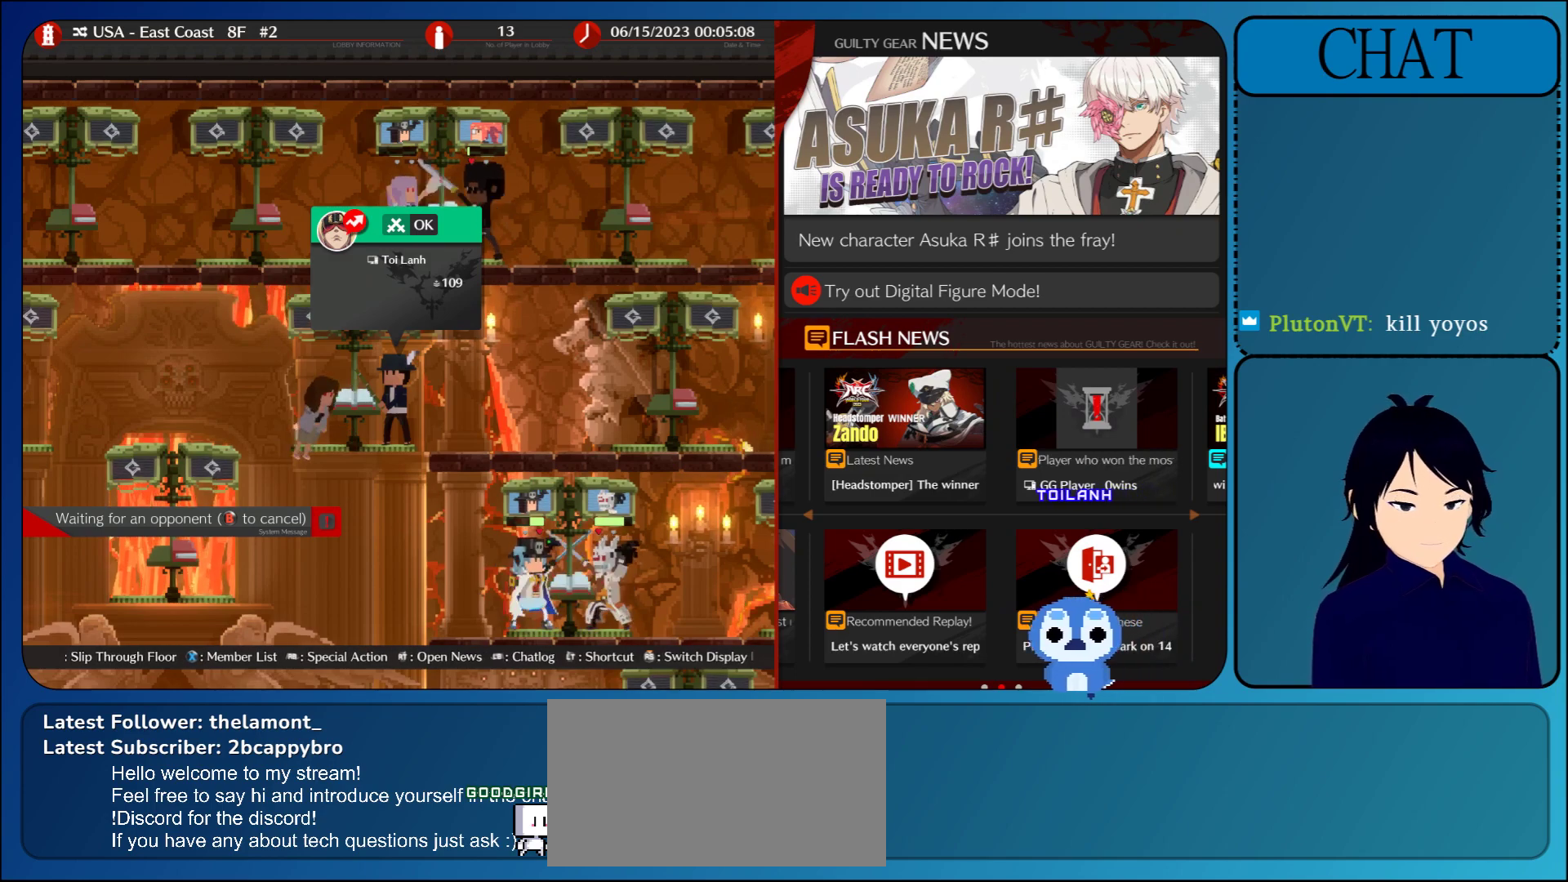
{"dt_ms": 500, "buttons": [], "left_stick": "center", "events": []}
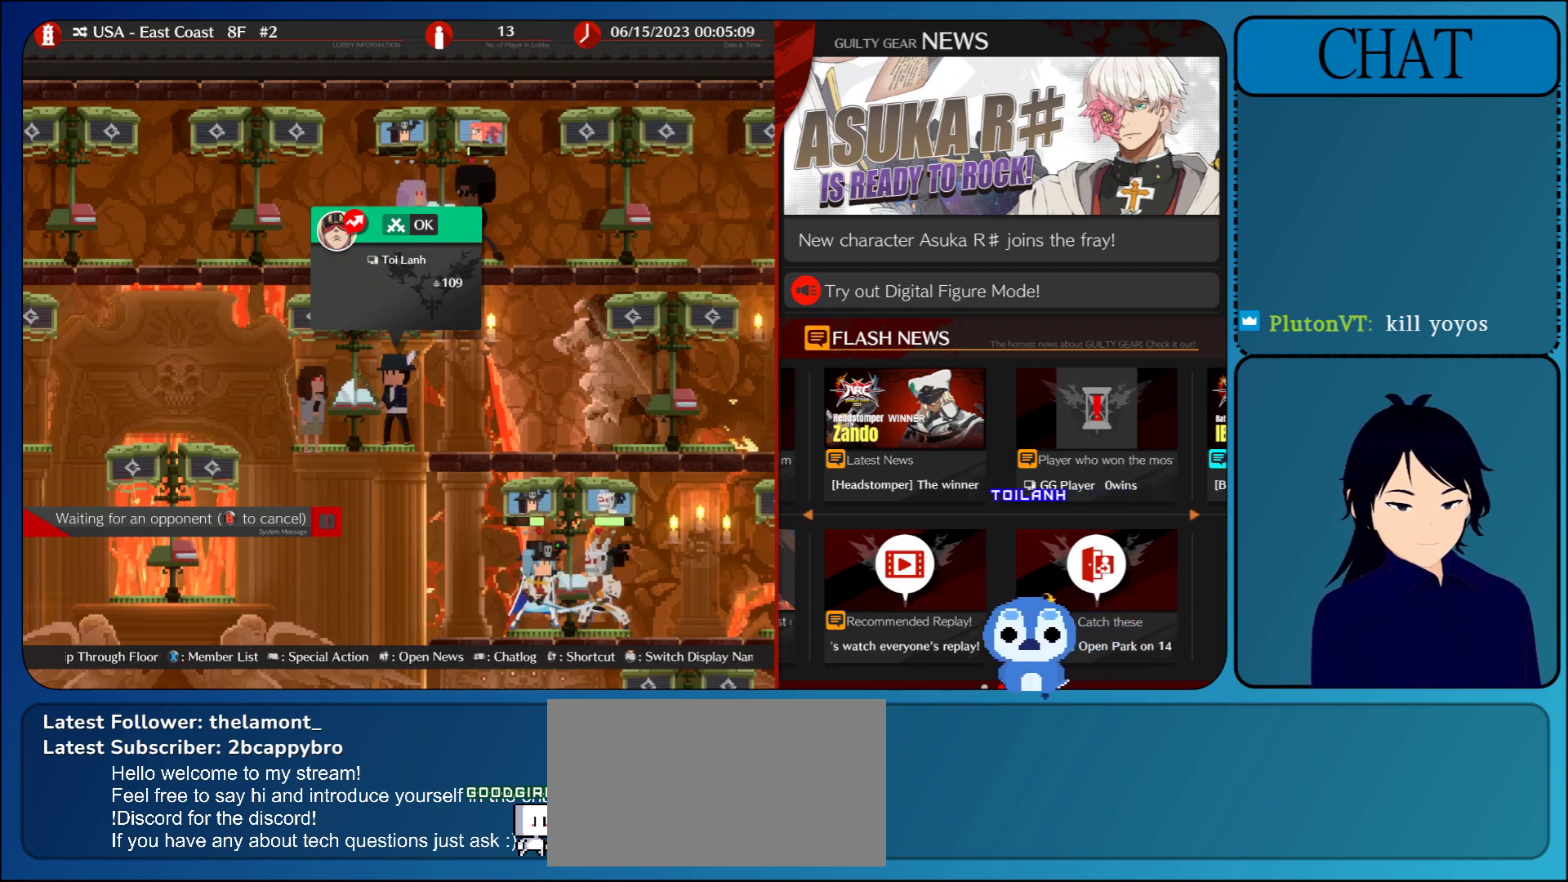
{"dt_ms": 500, "buttons": [], "left_stick": "center", "events": []}
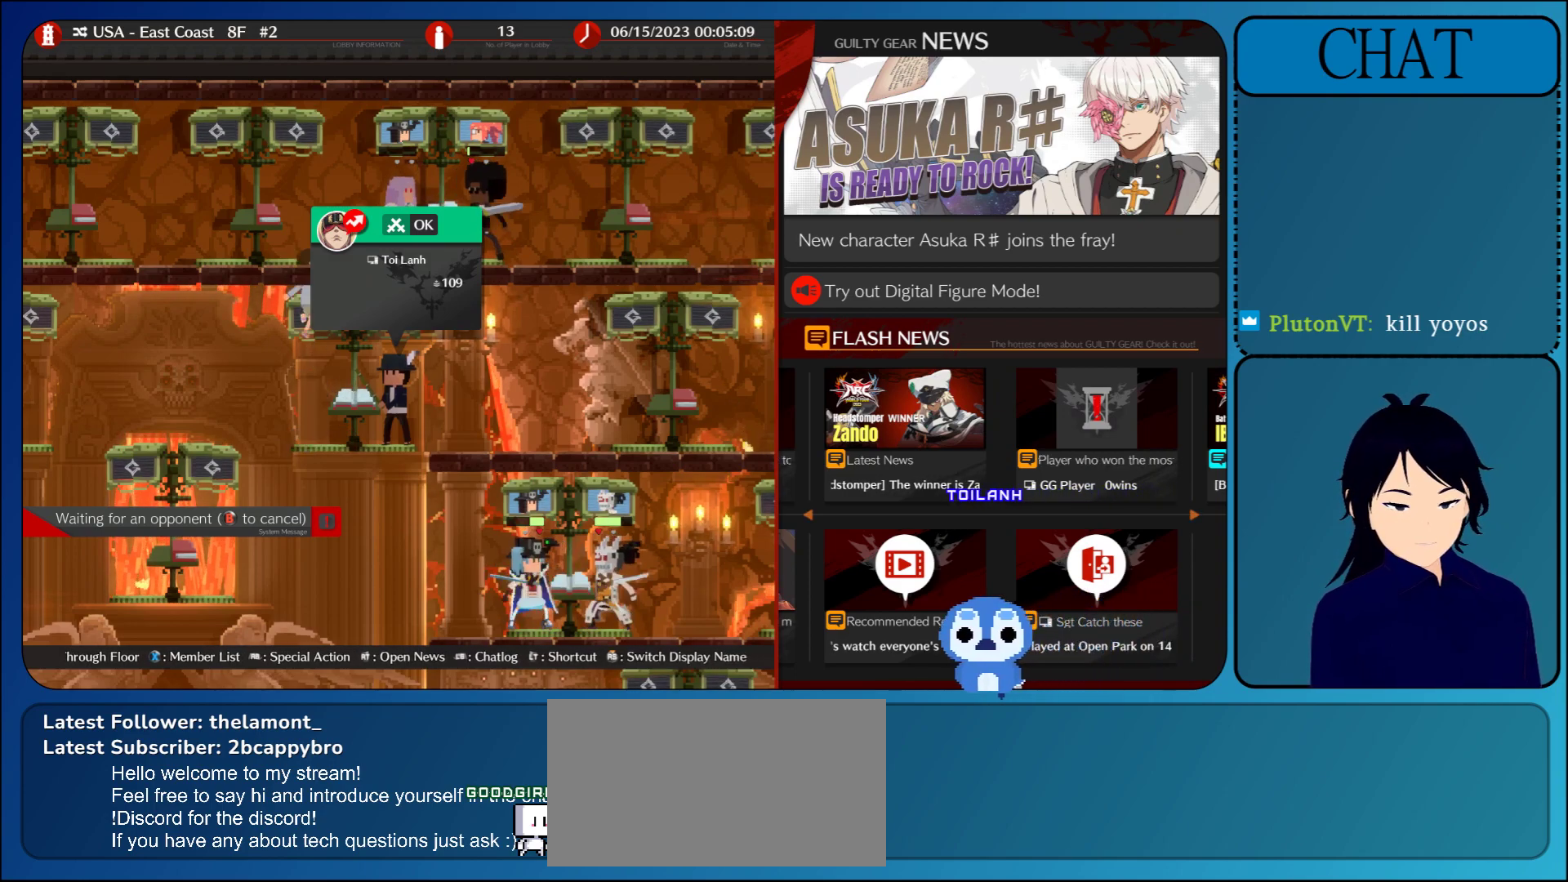
{"dt_ms": 500, "buttons": ["CROSS"], "left_stick": "center", "events": [[367, "CROSS", "down"]]}
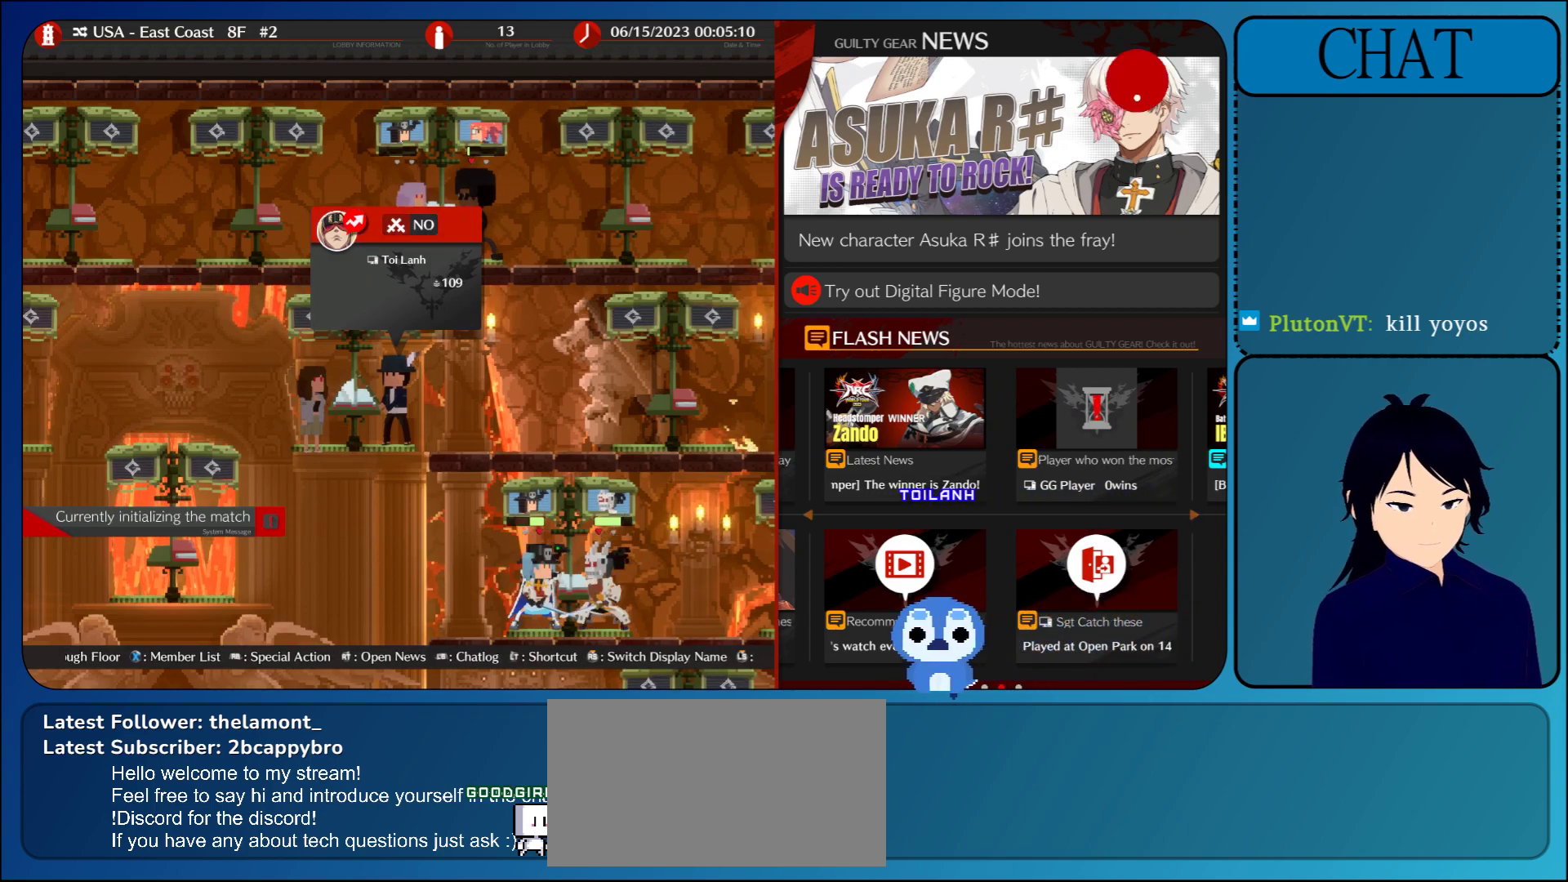
{"dt_ms": 500, "buttons": ["CROSS"], "left_stick": "center", "events": [[50, "CROSS", "up"], [167, "CROSS", "down"], [283, "CROSS", "up"], [417, "CROSS", "down"]]}
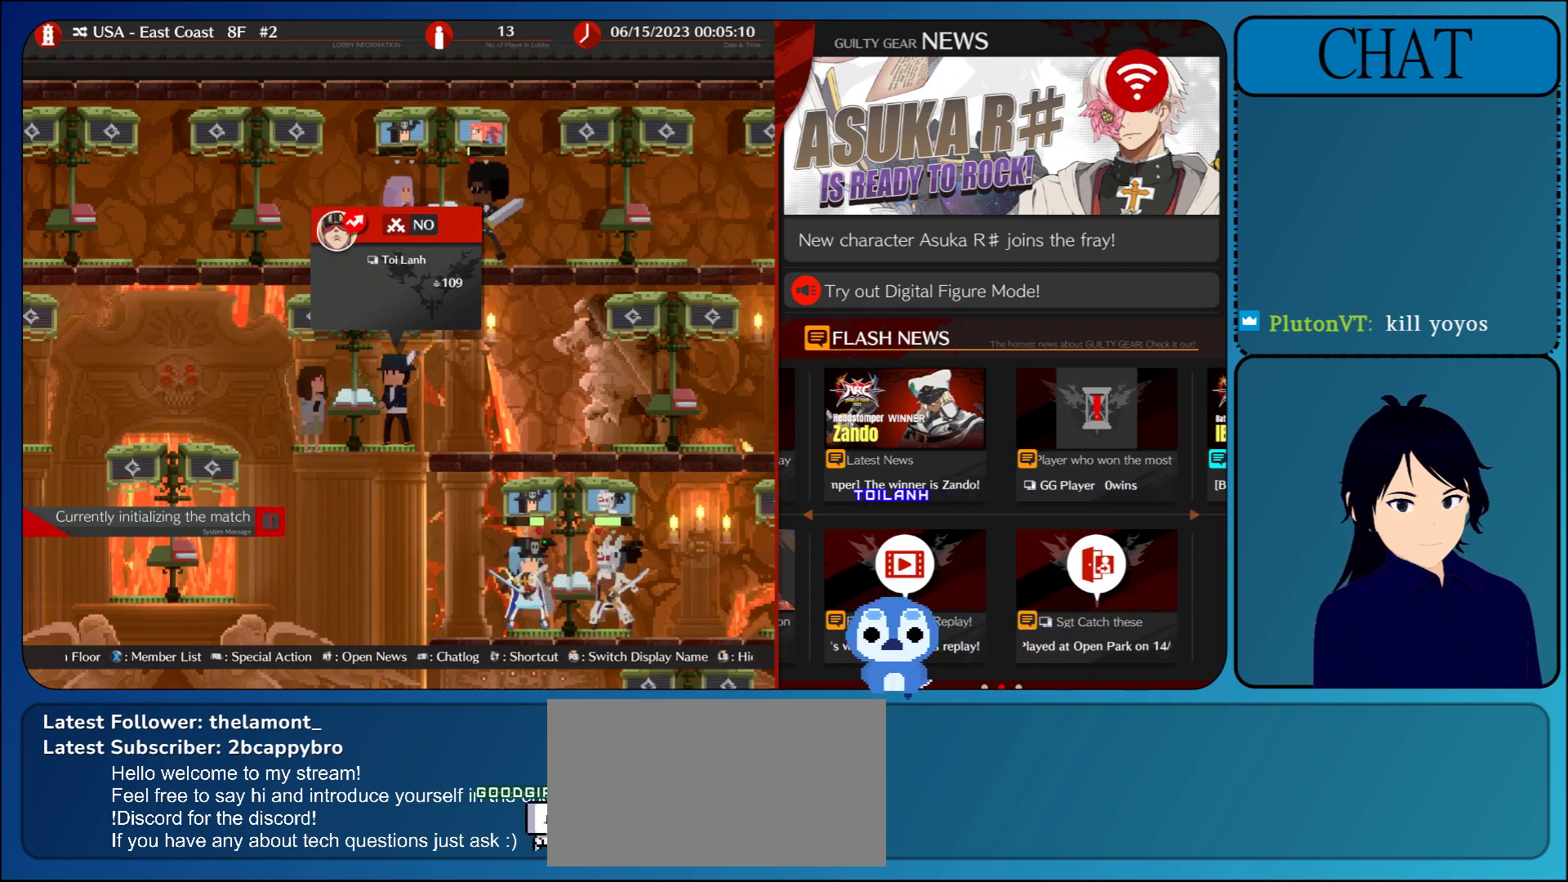
{"dt_ms": 500, "buttons": [], "left_stick": "center", "events": [[17, "CROSS", "up"]]}
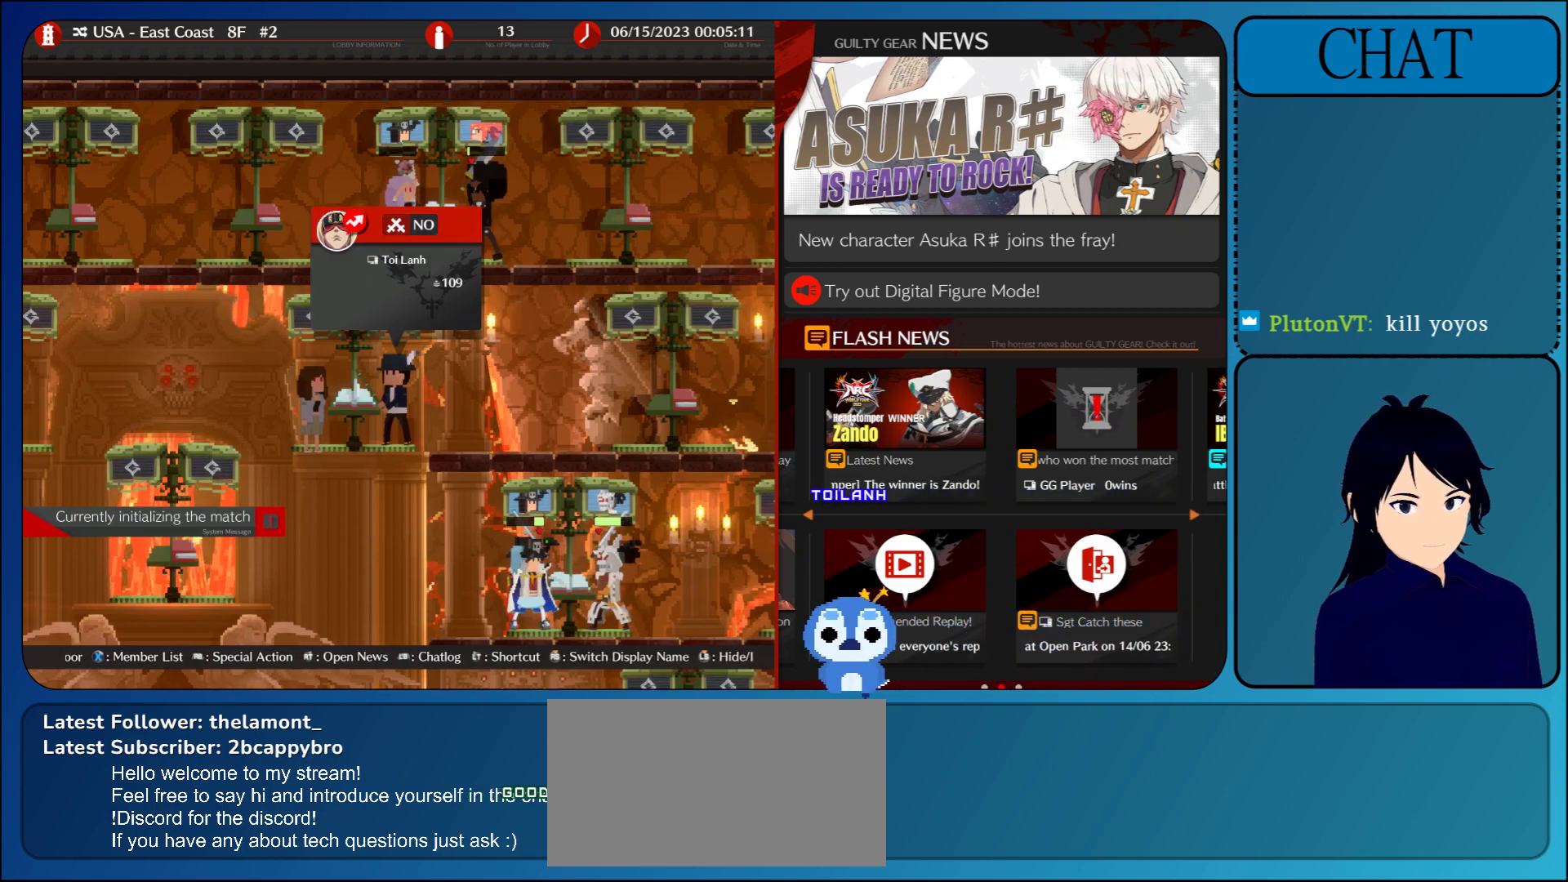
{"dt_ms": 500, "buttons": [], "left_stick": "center", "events": []}
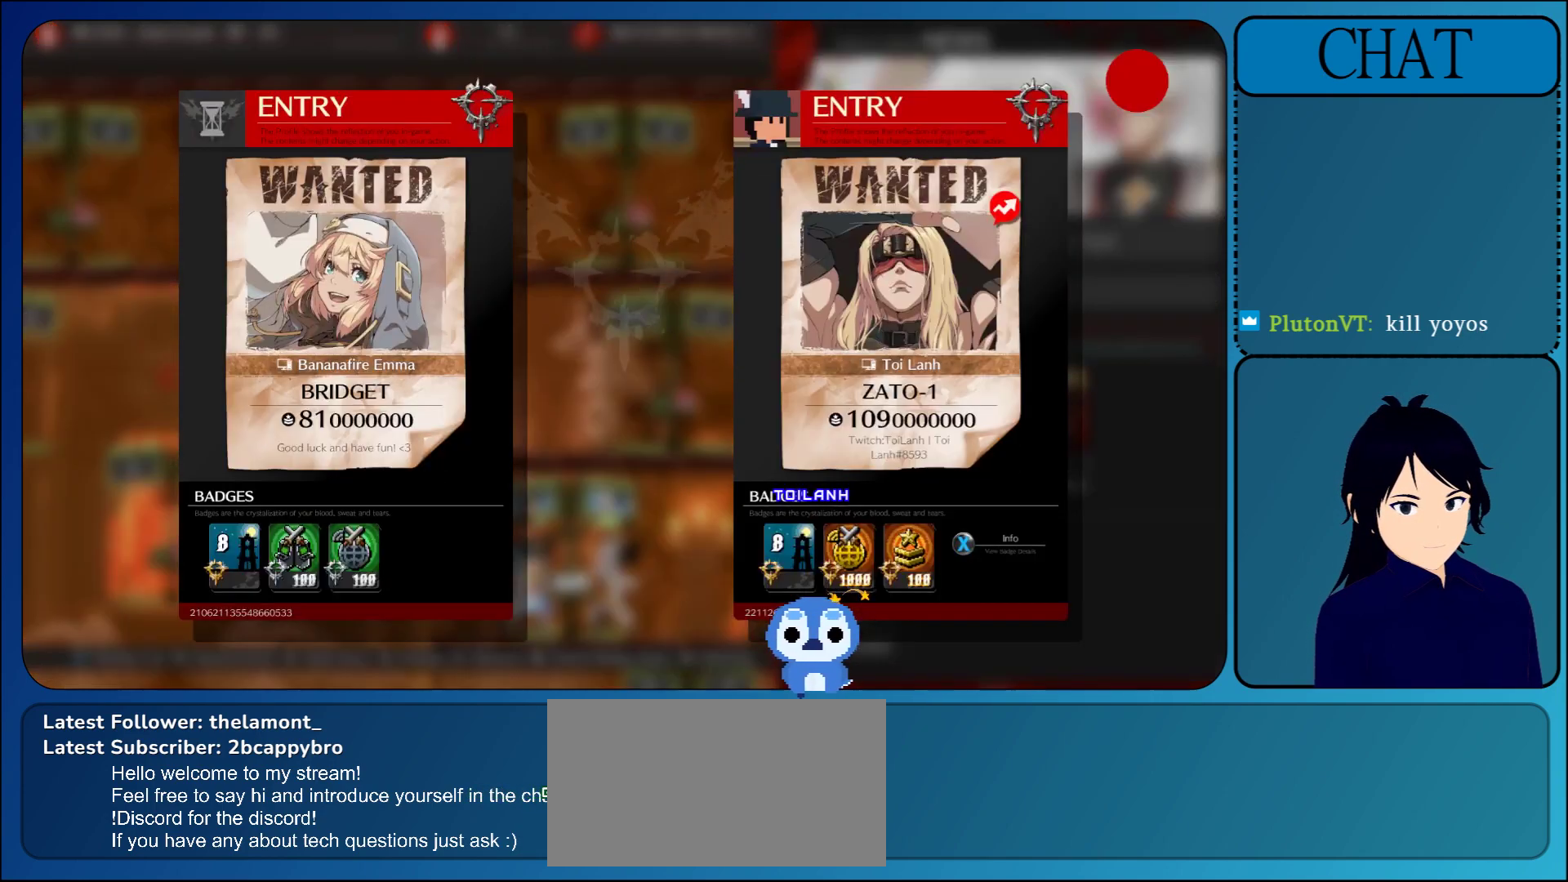
{"dt_ms": 500, "buttons": [], "left_stick": "center"}
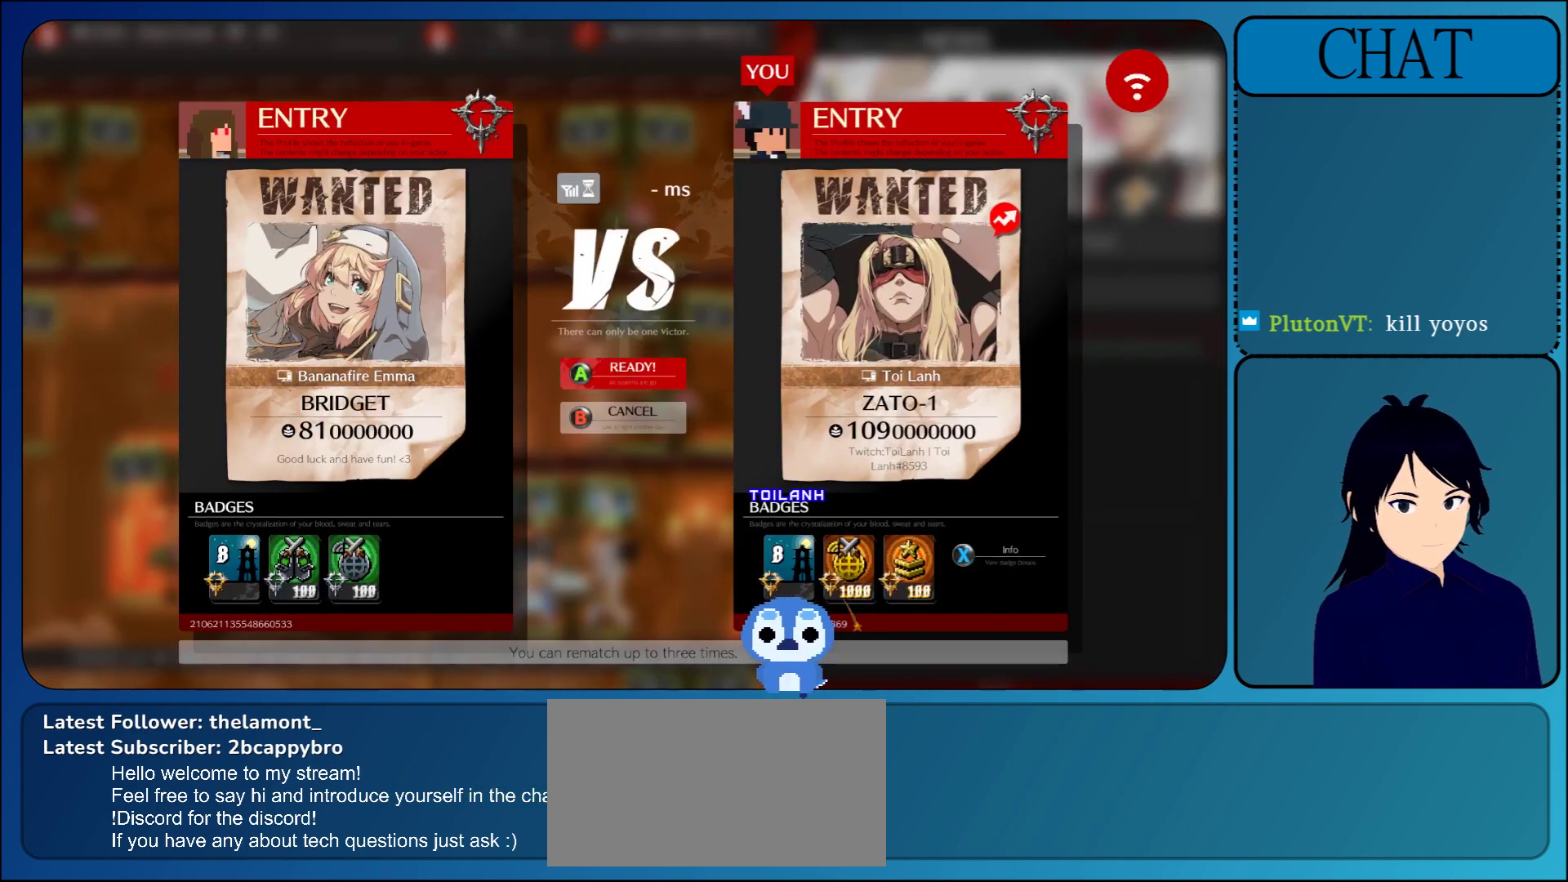
{"dt_ms": 500, "buttons": ["CROSS"], "left_stick": "center", "events": [[50, "CROSS", "down"], [200, "CROSS", "up"], [433, "CROSS", "down"]]}
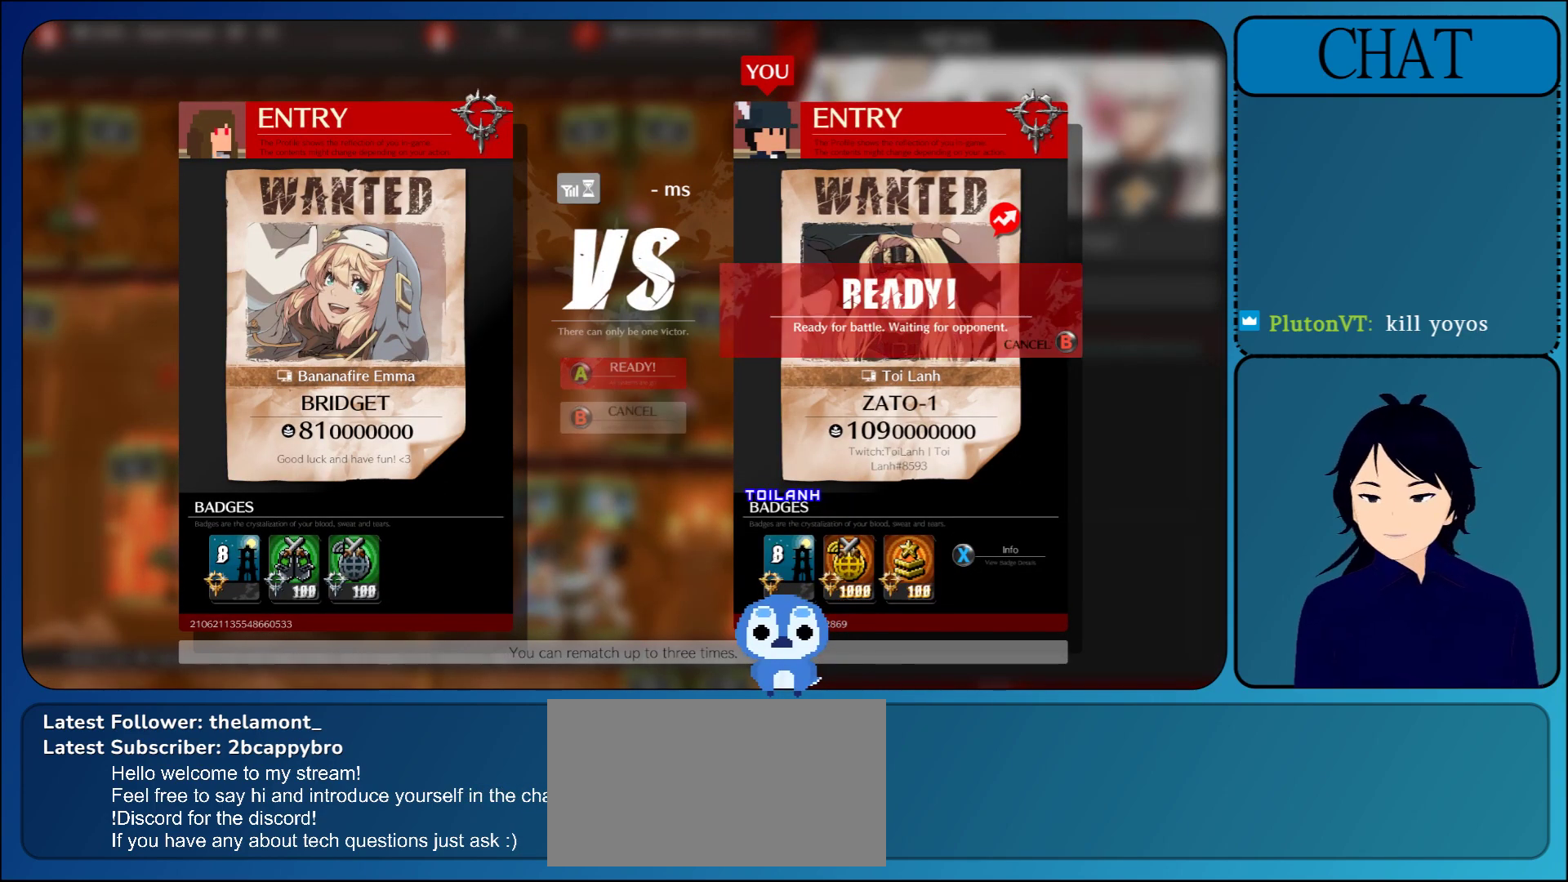
{"dt_ms": 500, "buttons": ["CIRCLE"], "left_stick": "center", "events": [[350, "CROSS", "up"], [383, "CIRCLE", "down"]]}
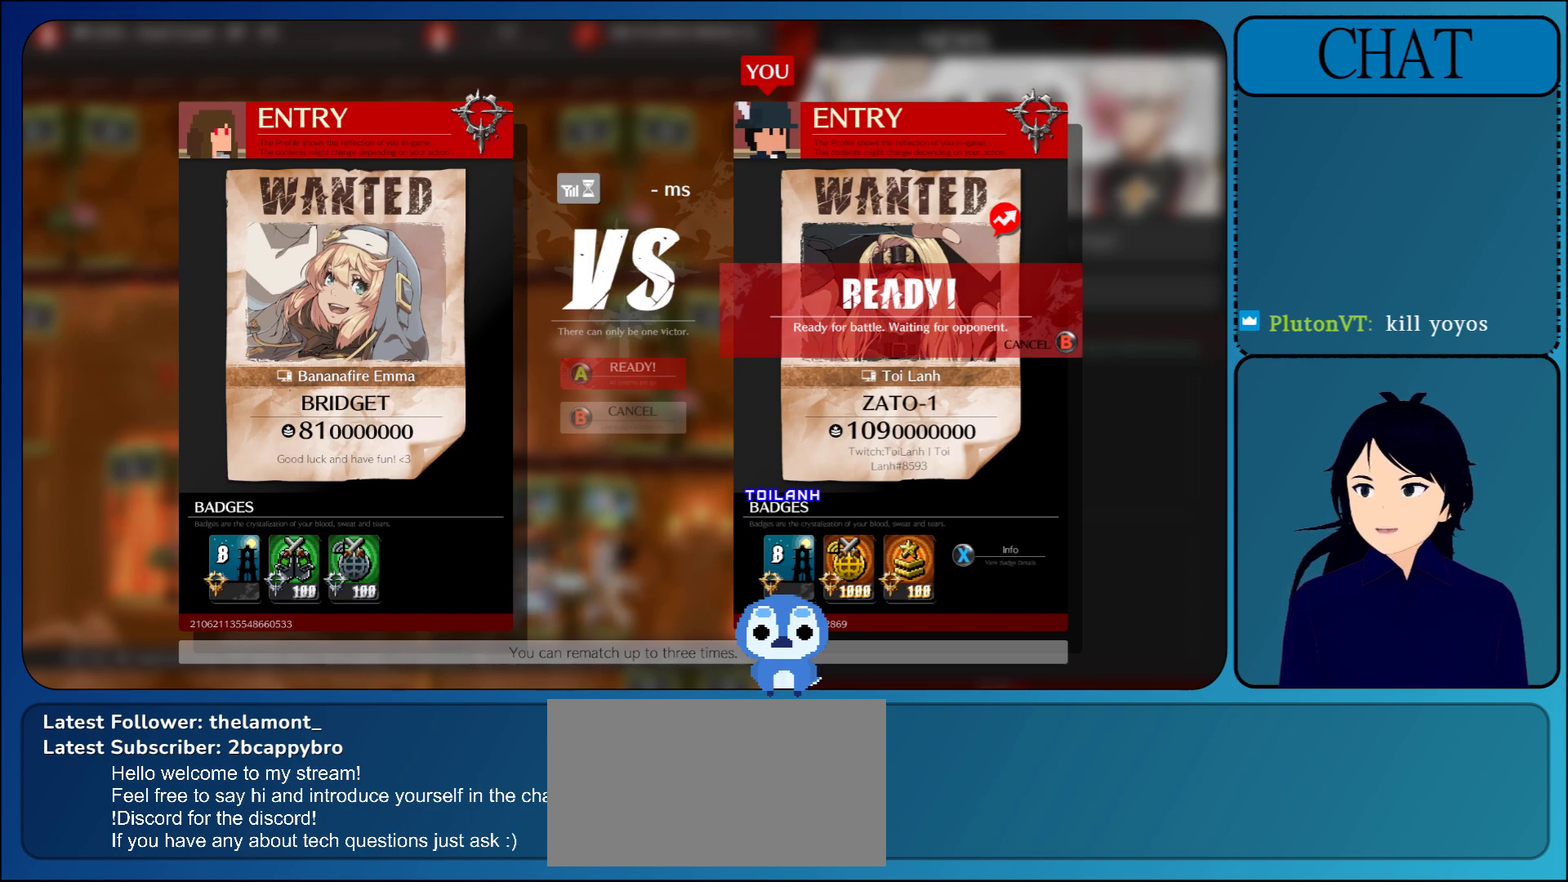
{"dt_ms": 1000, "buttons": ["L2"], "left_stick": "center"}
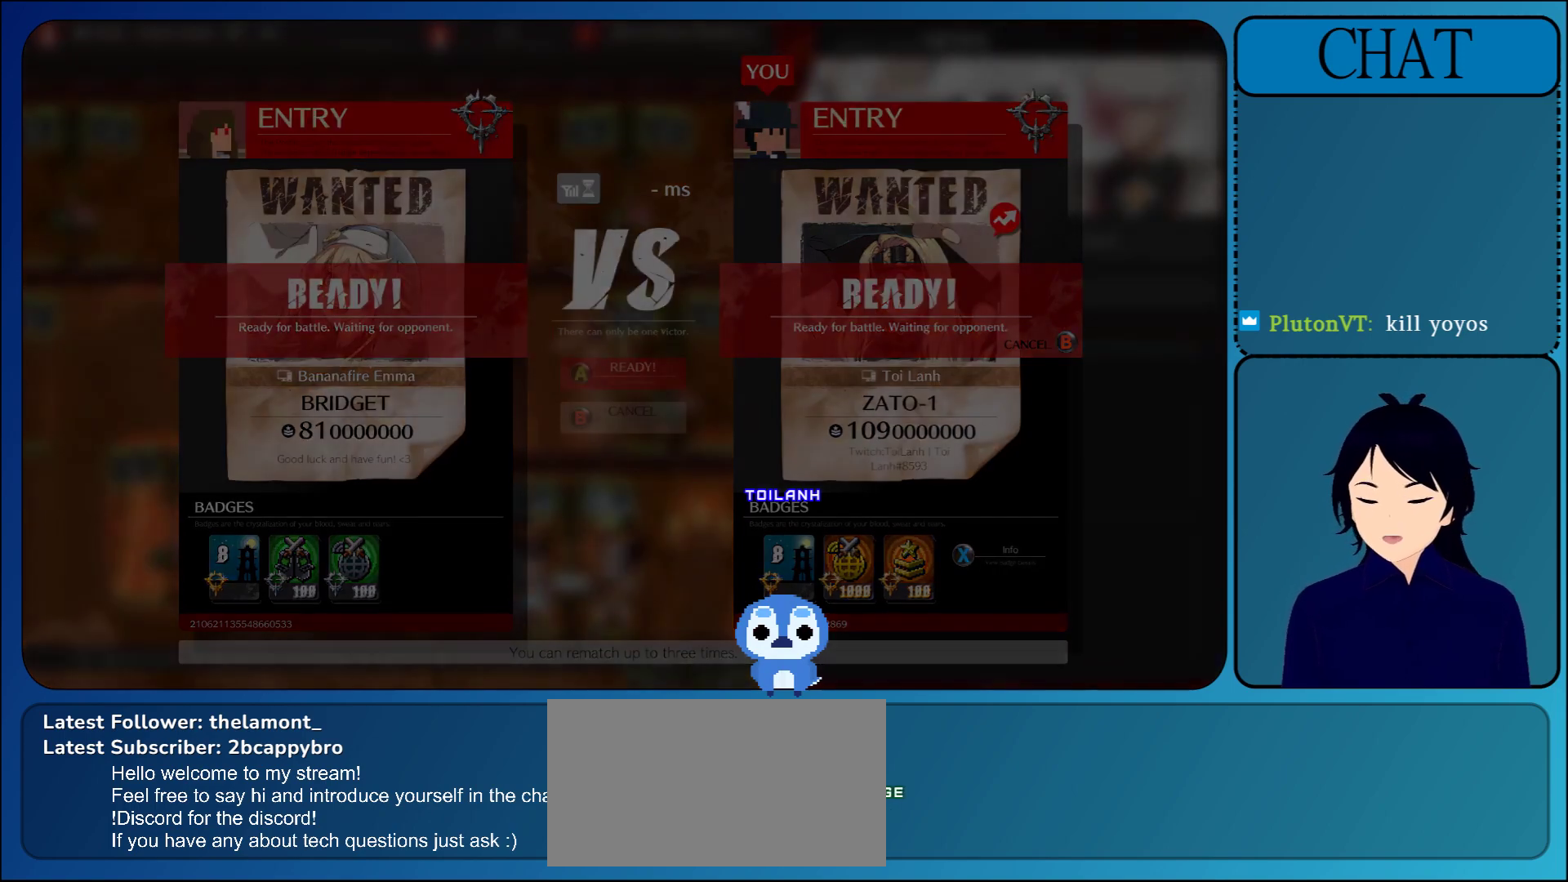
{"dt_ms": 500, "buttons": [], "left_stick": "center", "events": [[283, "L2", "up"]]}
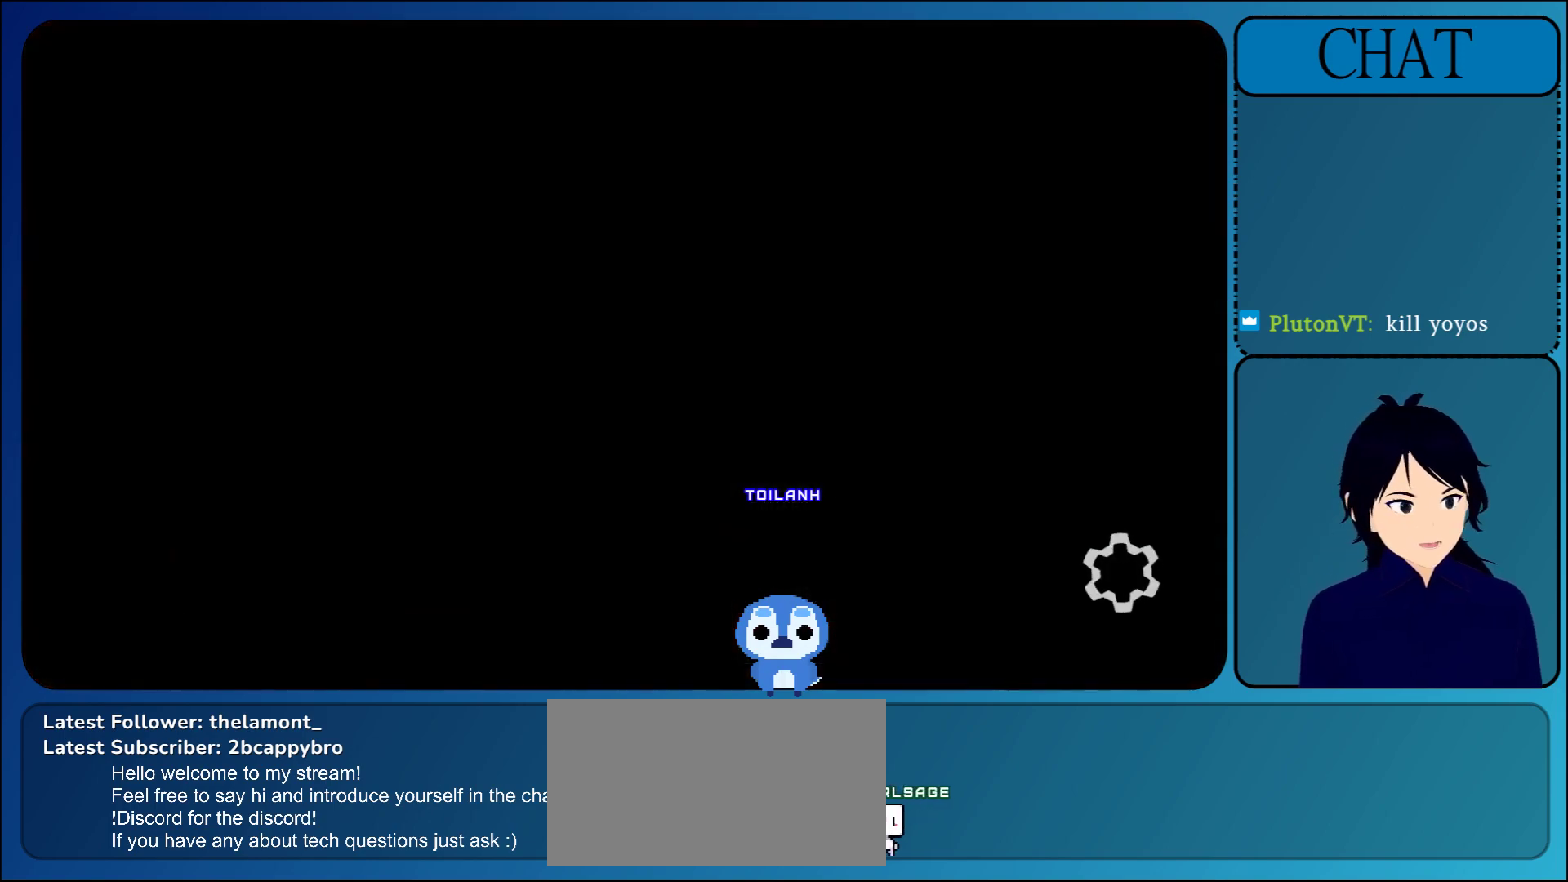
{"dt_ms": 500, "buttons": [], "left_stick": "center", "events": [[117, "CIRCLE", "down"], [133, "CIRCLE", "up"]]}
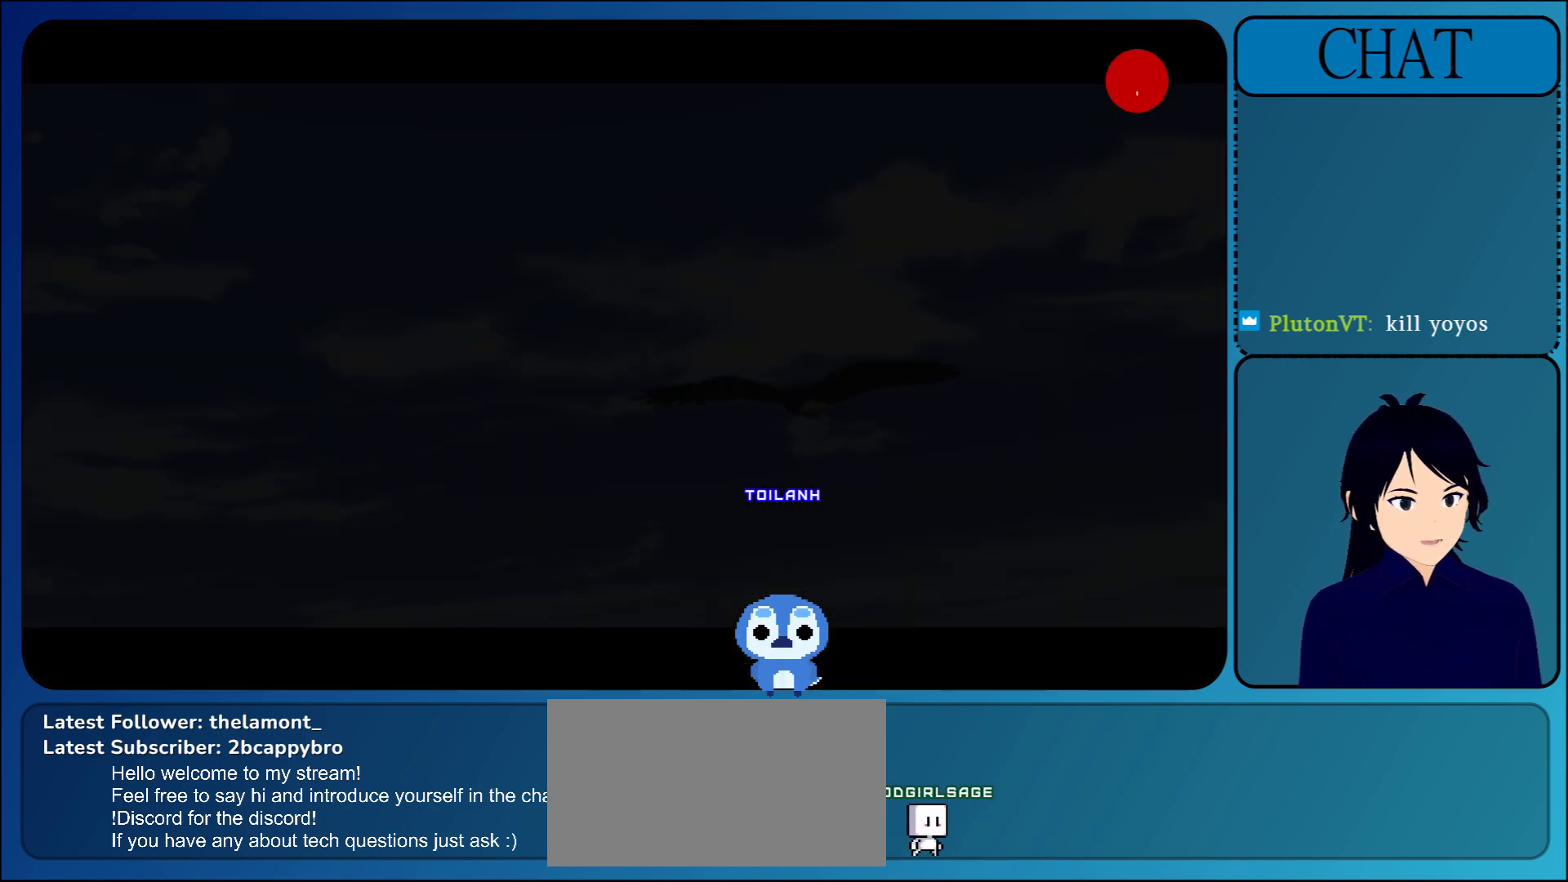
{"dt_ms": 500, "buttons": [], "left_stick": "center", "events": []}
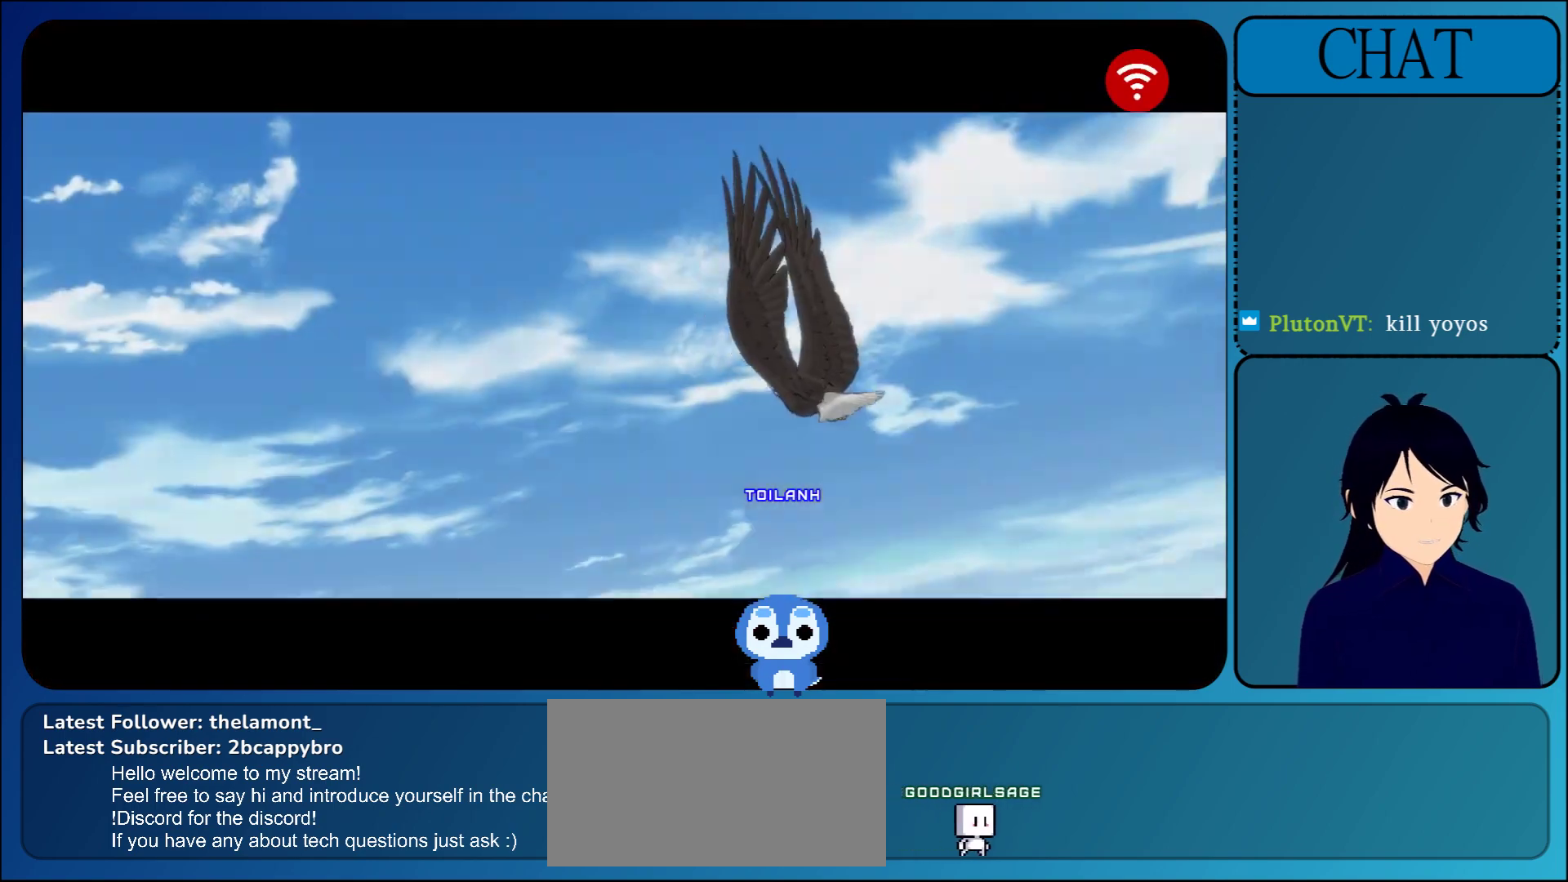
{"dt_ms": 500, "buttons": [], "left_stick": "center", "events": []}
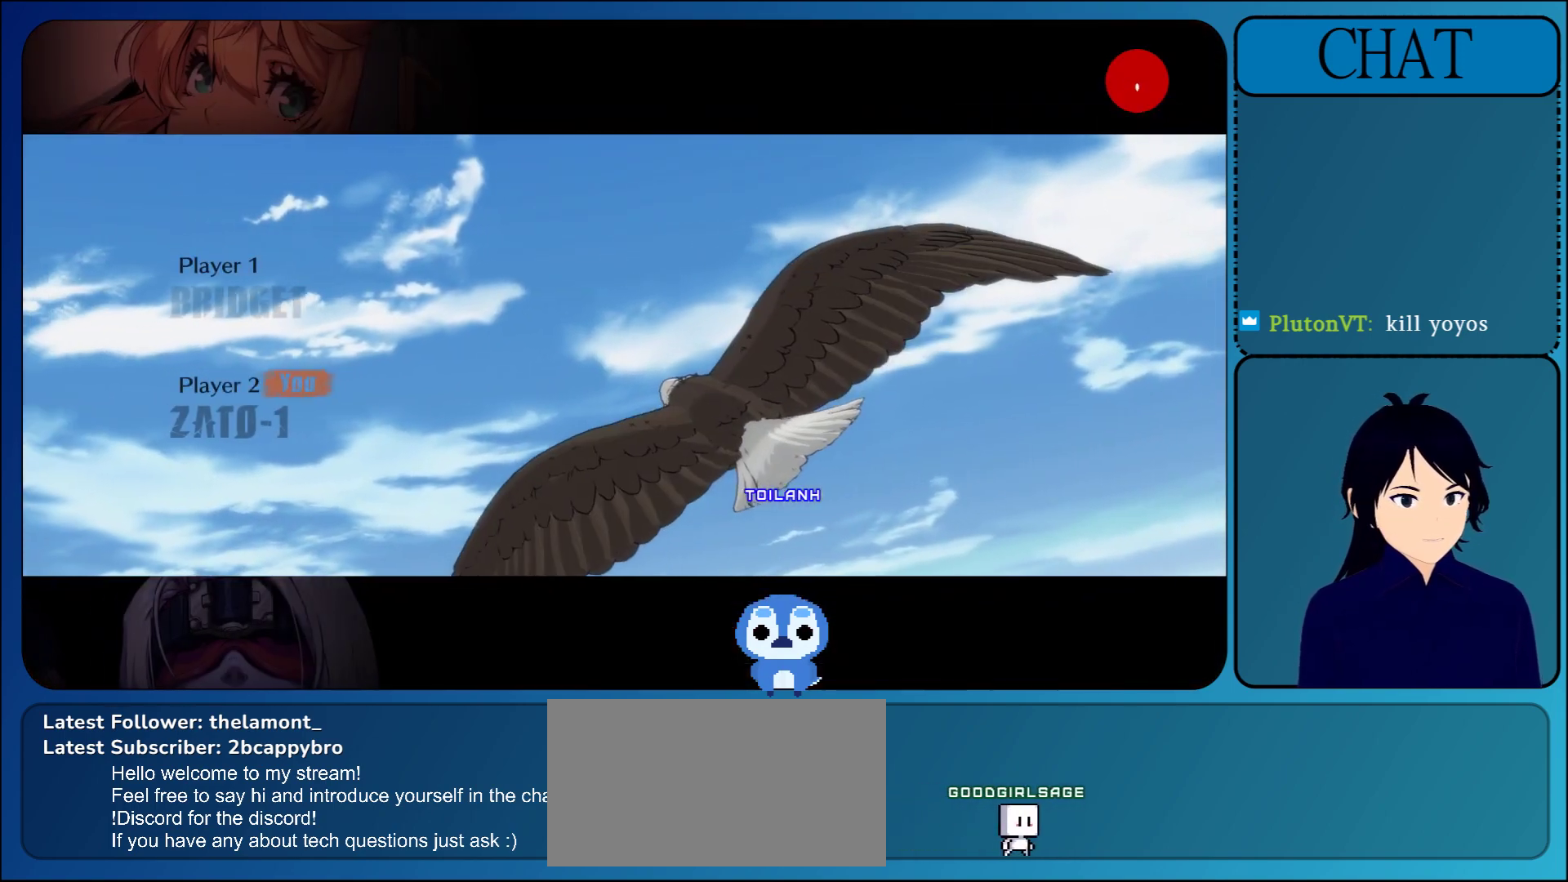
{"dt_ms": 500, "buttons": [], "left_stick": "center", "events": []}
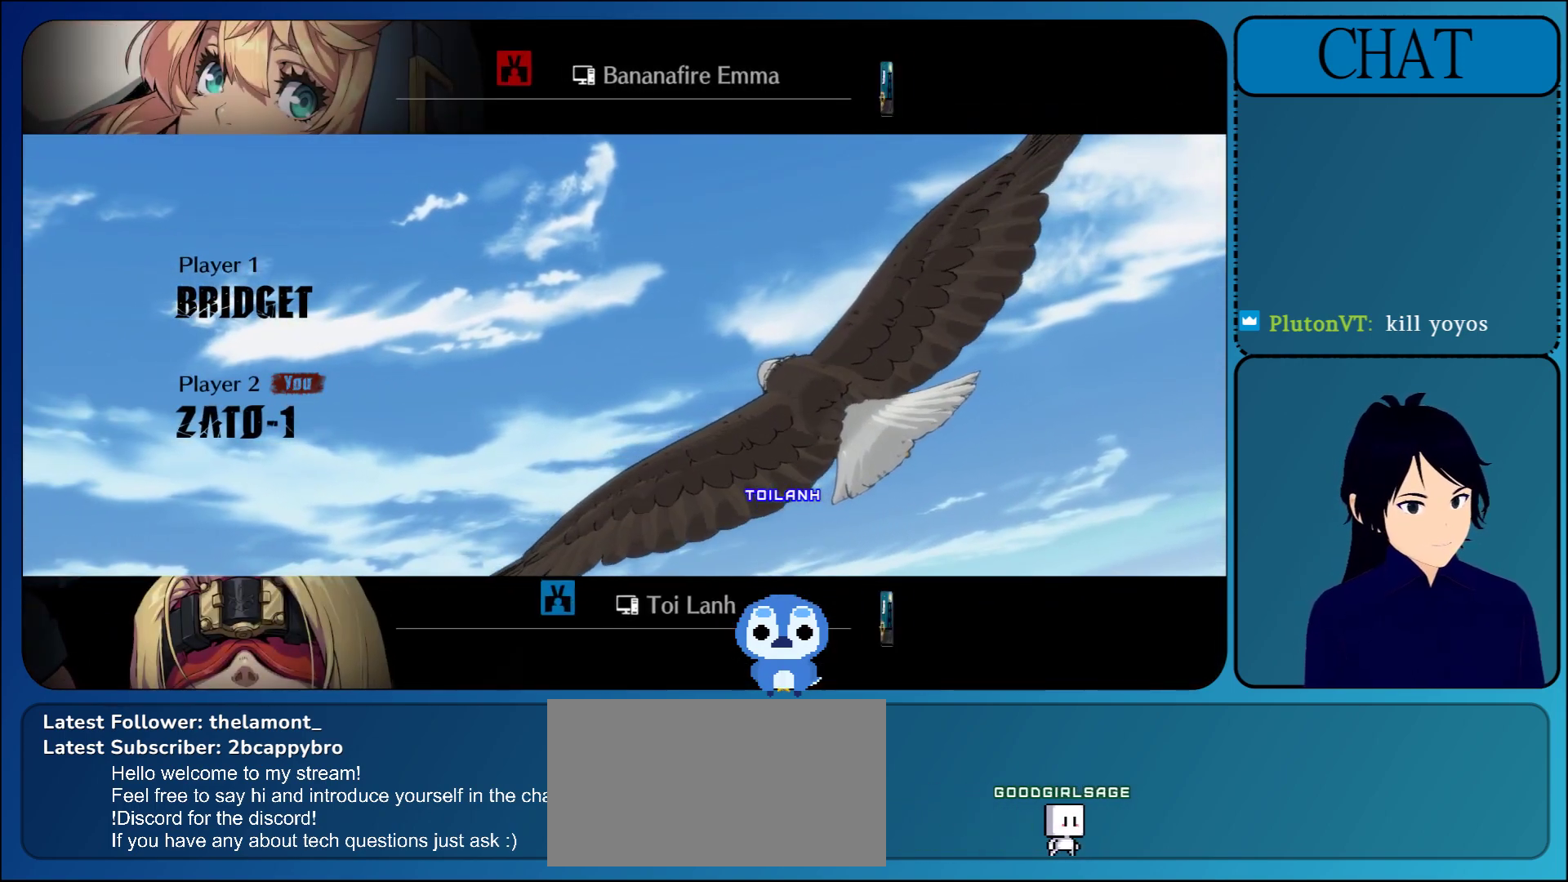
{"dt_ms": 500, "buttons": ["CROSS"], "left_stick": "center", "events": [[167, "CROSS", "down"], [267, "CROSS", "up"], [433, "CROSS", "down"]]}
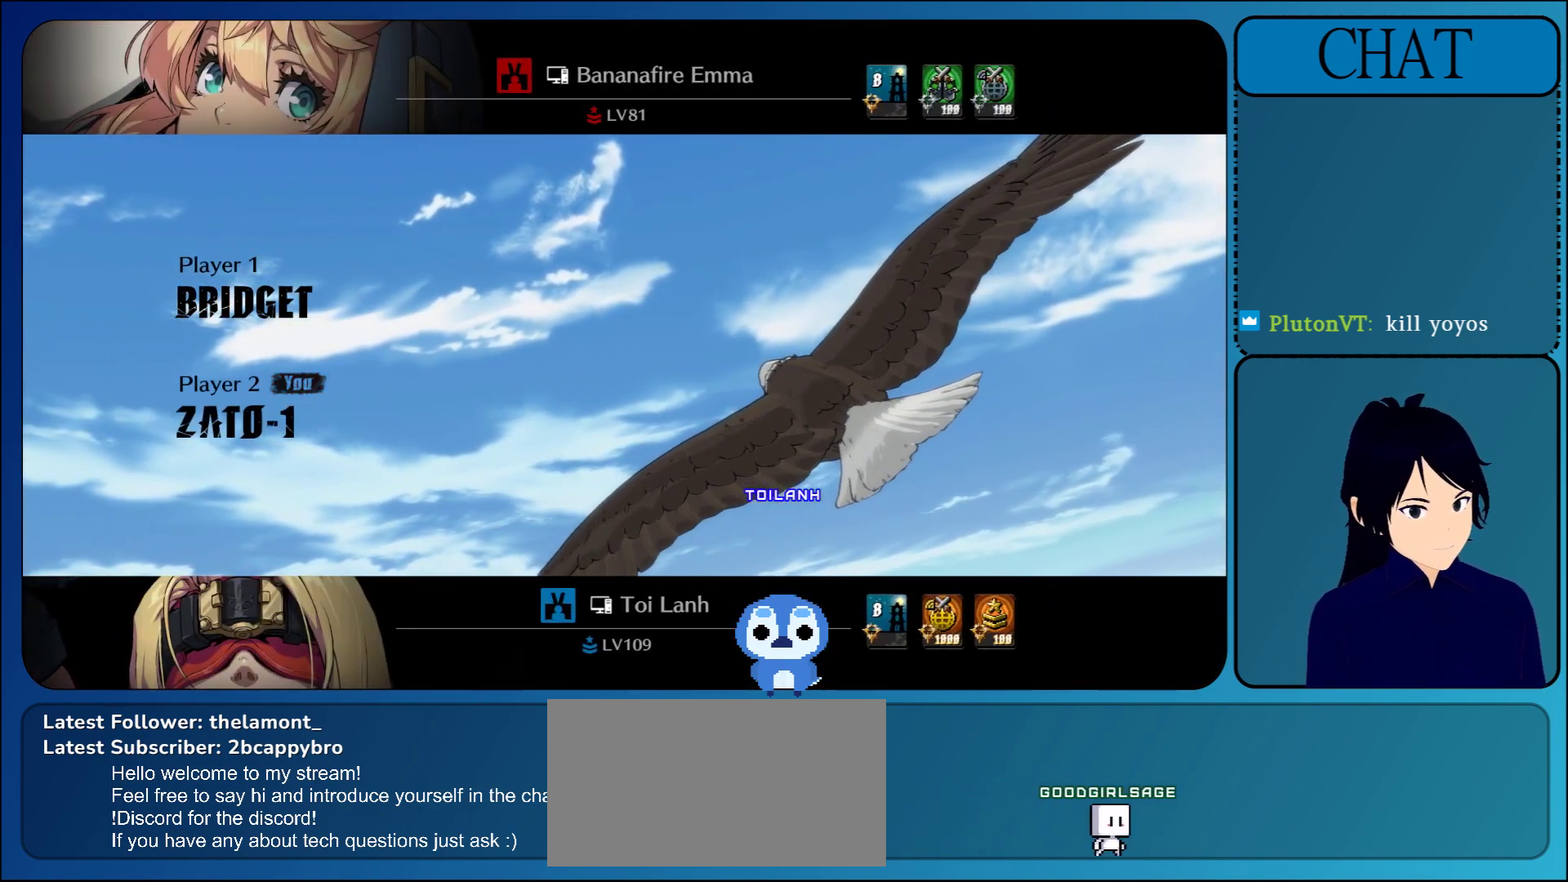
{"dt_ms": 500, "buttons": ["CROSS"], "left_stick": "center", "events": [[50, "CROSS", "up"], [217, "CROSS", "down"], [350, "CROSS", "up"], [433, "CROSS", "down"]]}
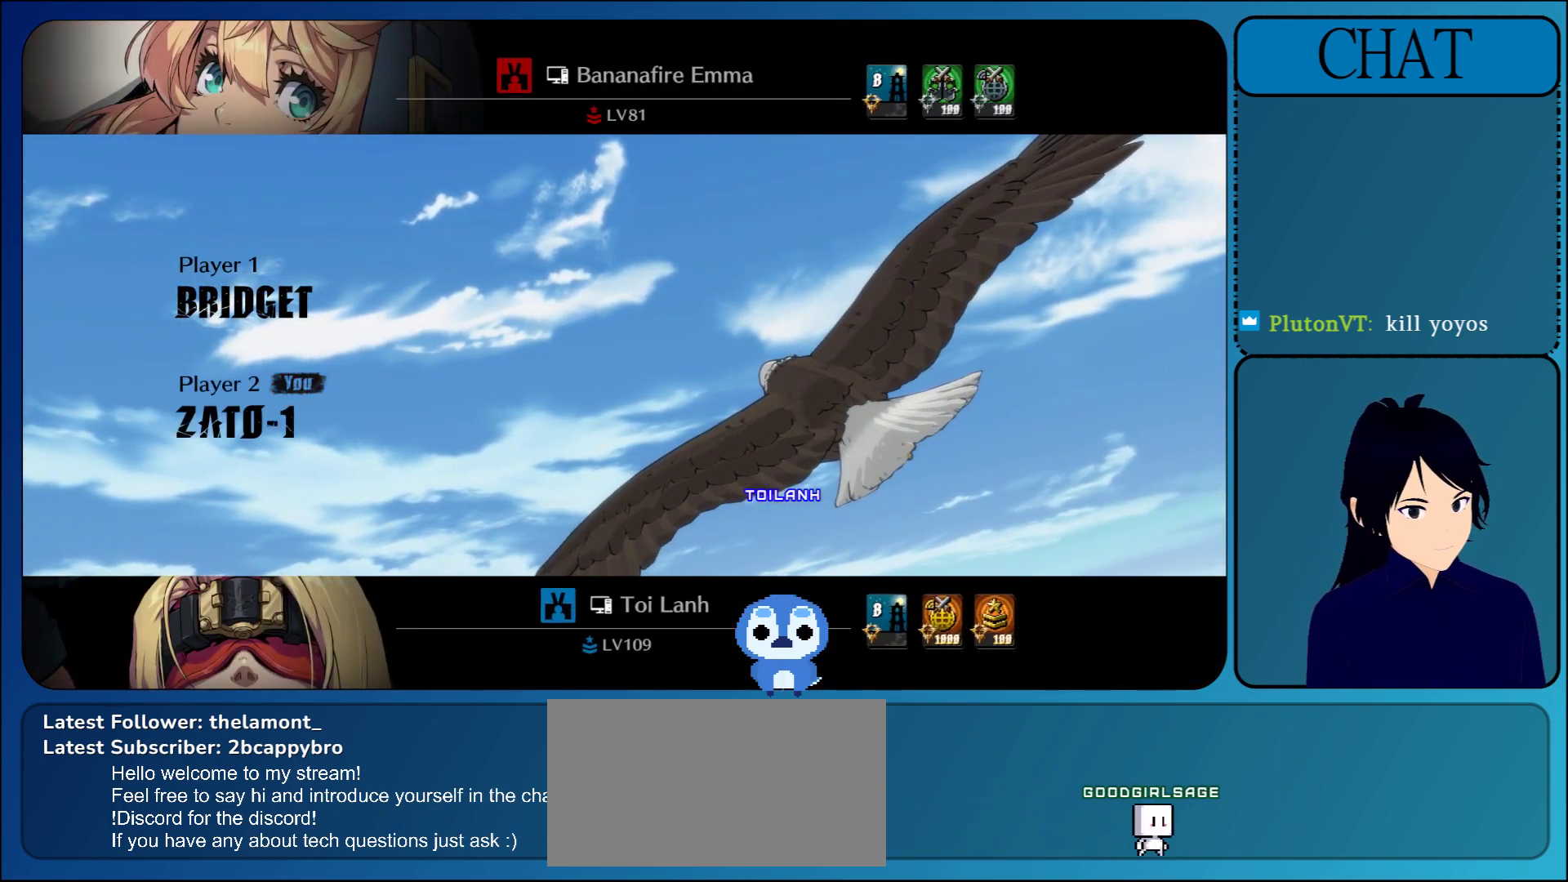
{"dt_ms": 500, "buttons": ["CROSS"], "left_stick": "center", "events": [[67, "CROSS", "up"], [183, "CROSS", "down"], [333, "CROSS", "up"], [433, "CROSS", "down"]]}
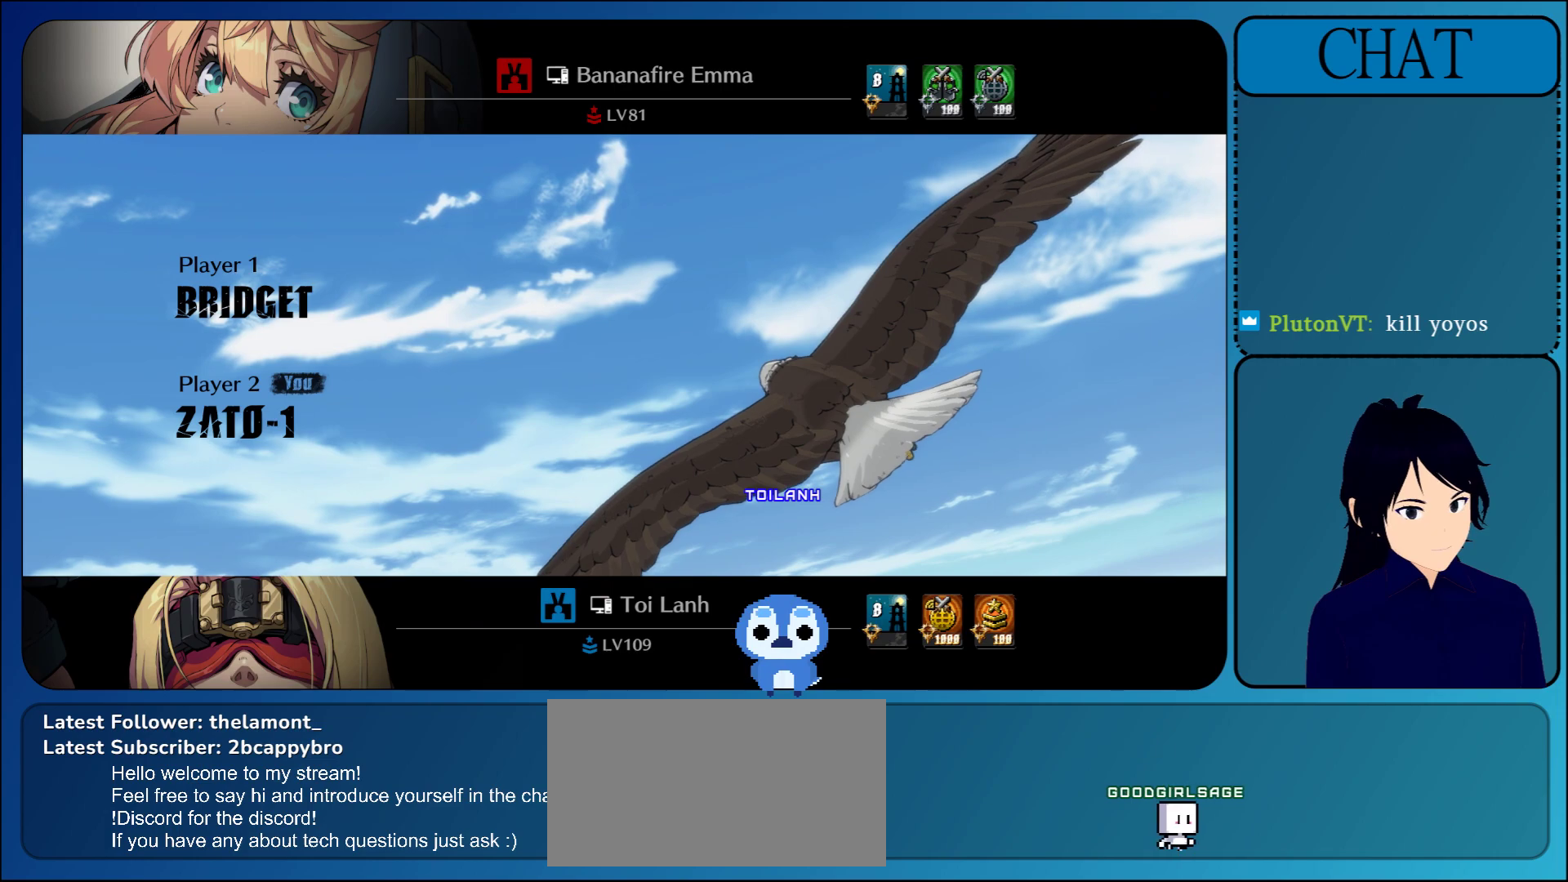
{"dt_ms": 500, "buttons": ["CROSS"], "left_stick": "center", "events": [[17, "CROSS", "up"], [167, "CROSS", "down"], [300, "CROSS", "up"], [450, "CROSS", "down"]]}
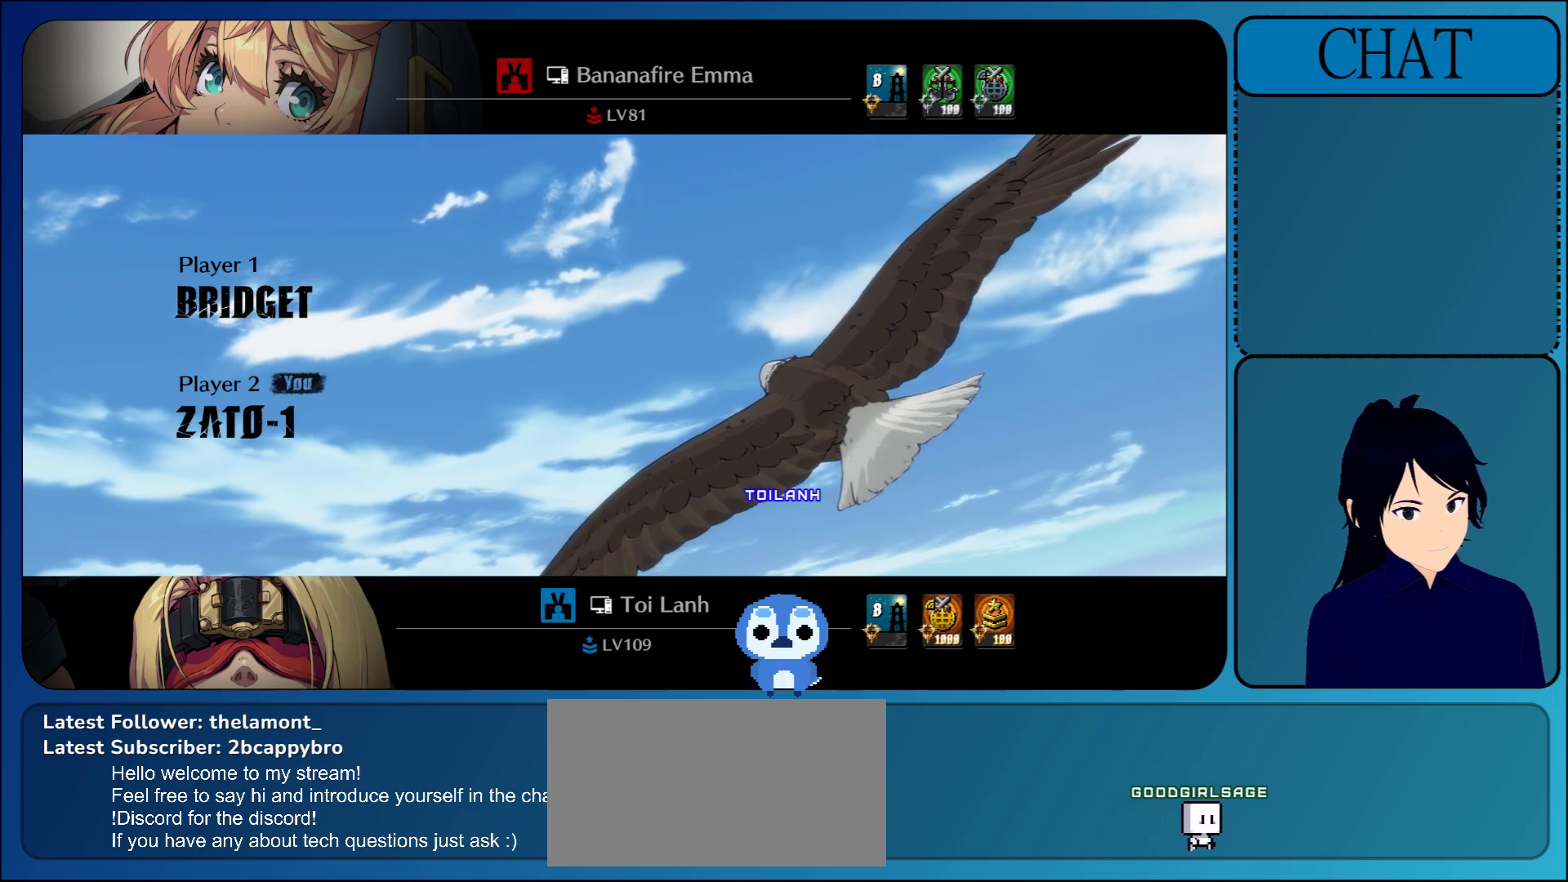
{"dt_ms": 500, "buttons": ["CROSS"], "left_stick": "center", "events": [[50, "CROSS", "up"], [200, "CROSS", "down"], [333, "CROSS", "up"], [467, "CROSS", "down"]]}
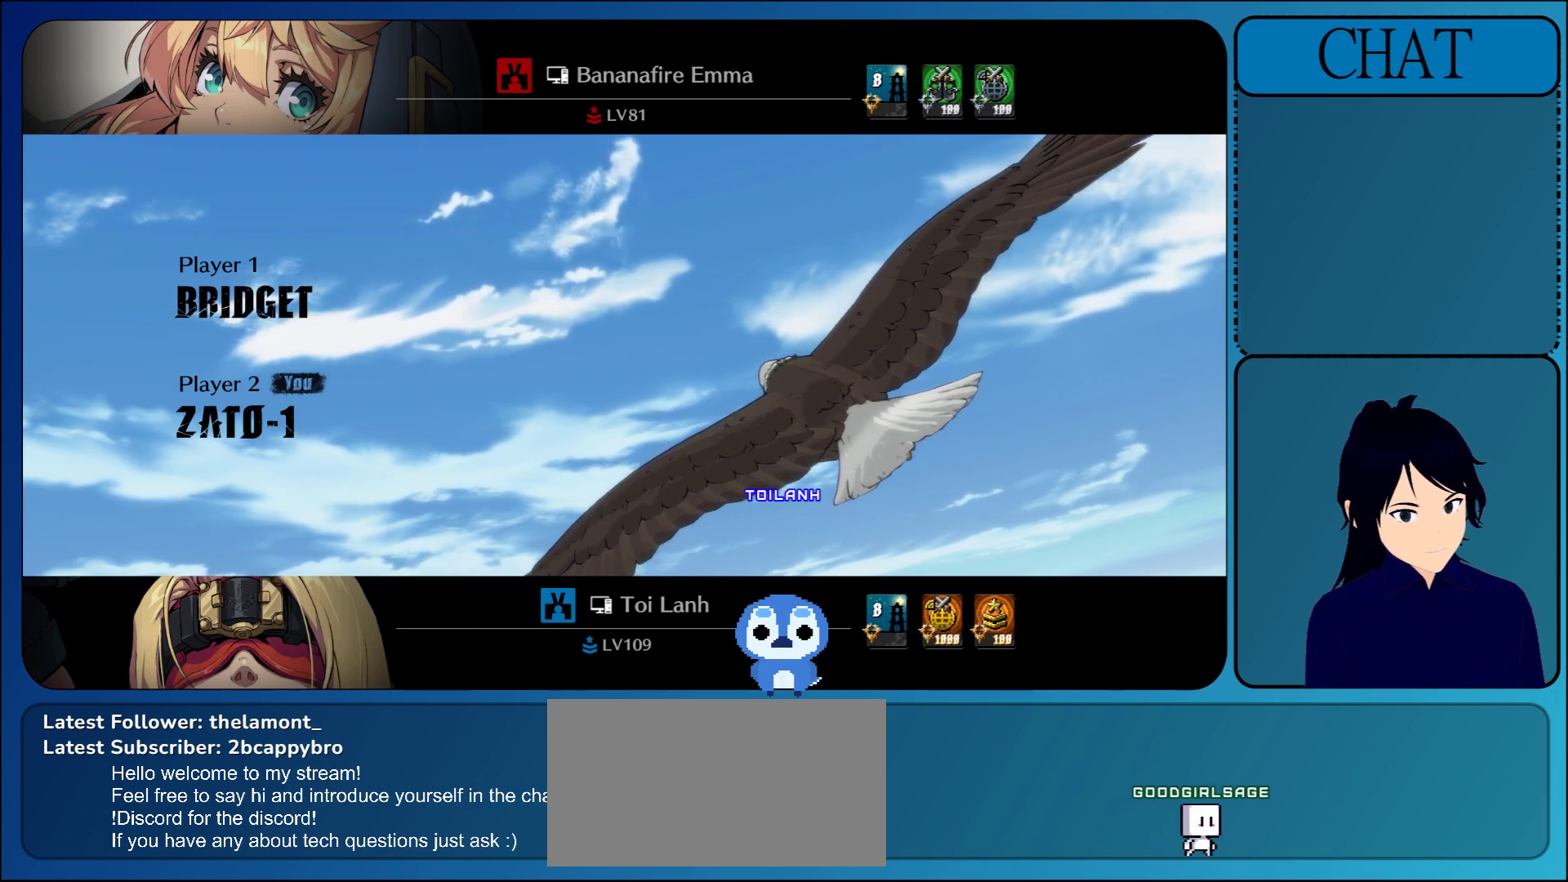
{"dt_ms": 500, "buttons": [], "left_stick": "center", "events": [[83, "CROSS", "up"], [267, "CROSS", "down"], [383, "CROSS", "up"]]}
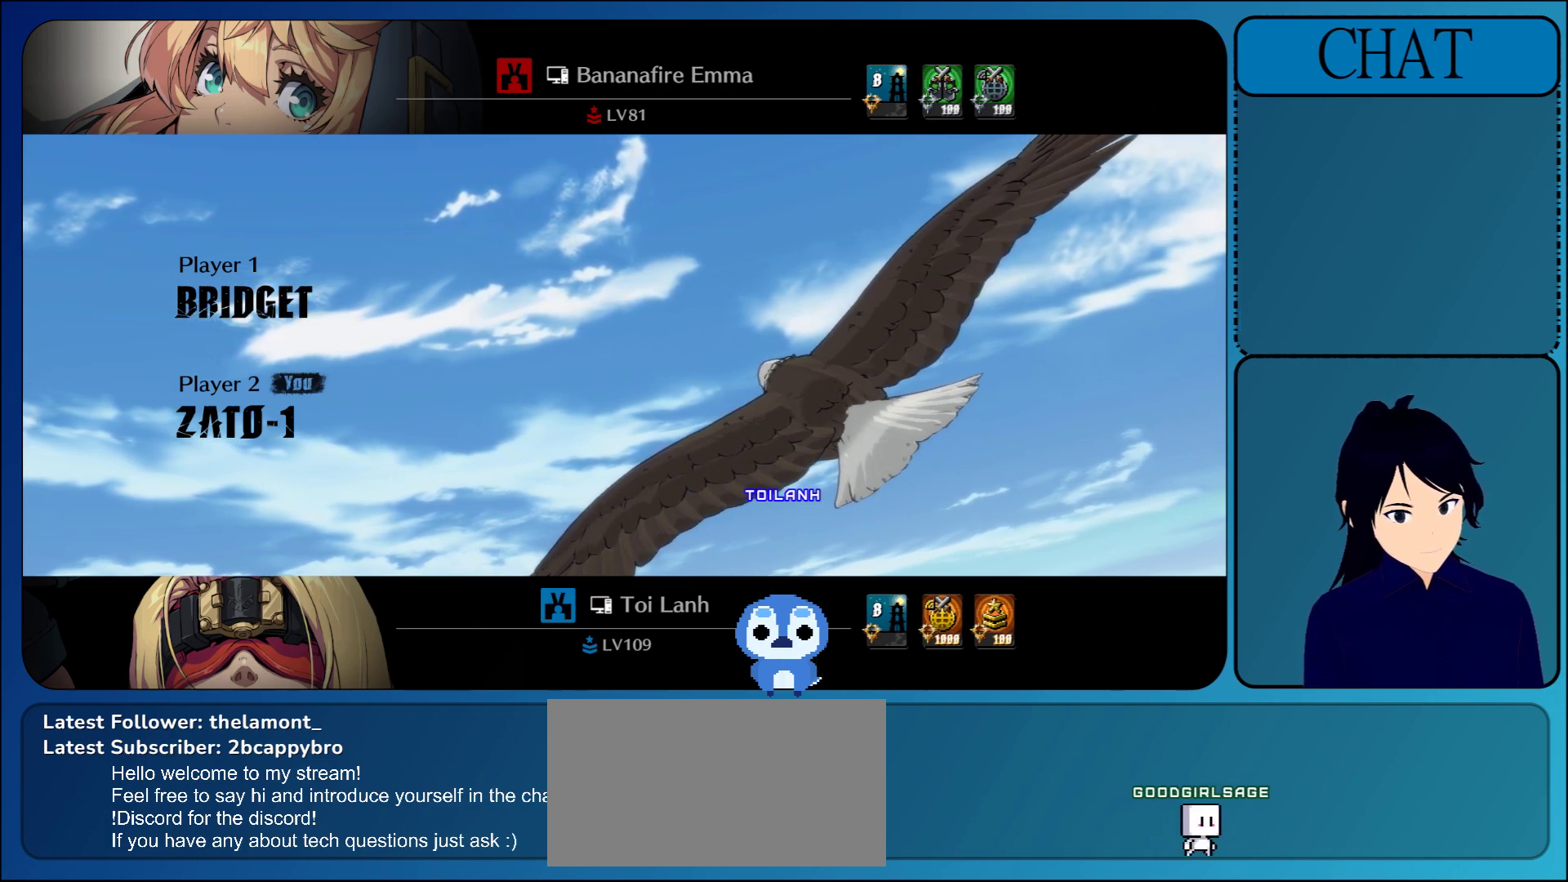
{"dt_ms": 500, "buttons": [], "left_stick": "center", "events": [[33, "CROSS", "down"], [167, "CROSS", "up"], [317, "CROSS", "down"], [417, "CROSS", "up"]]}
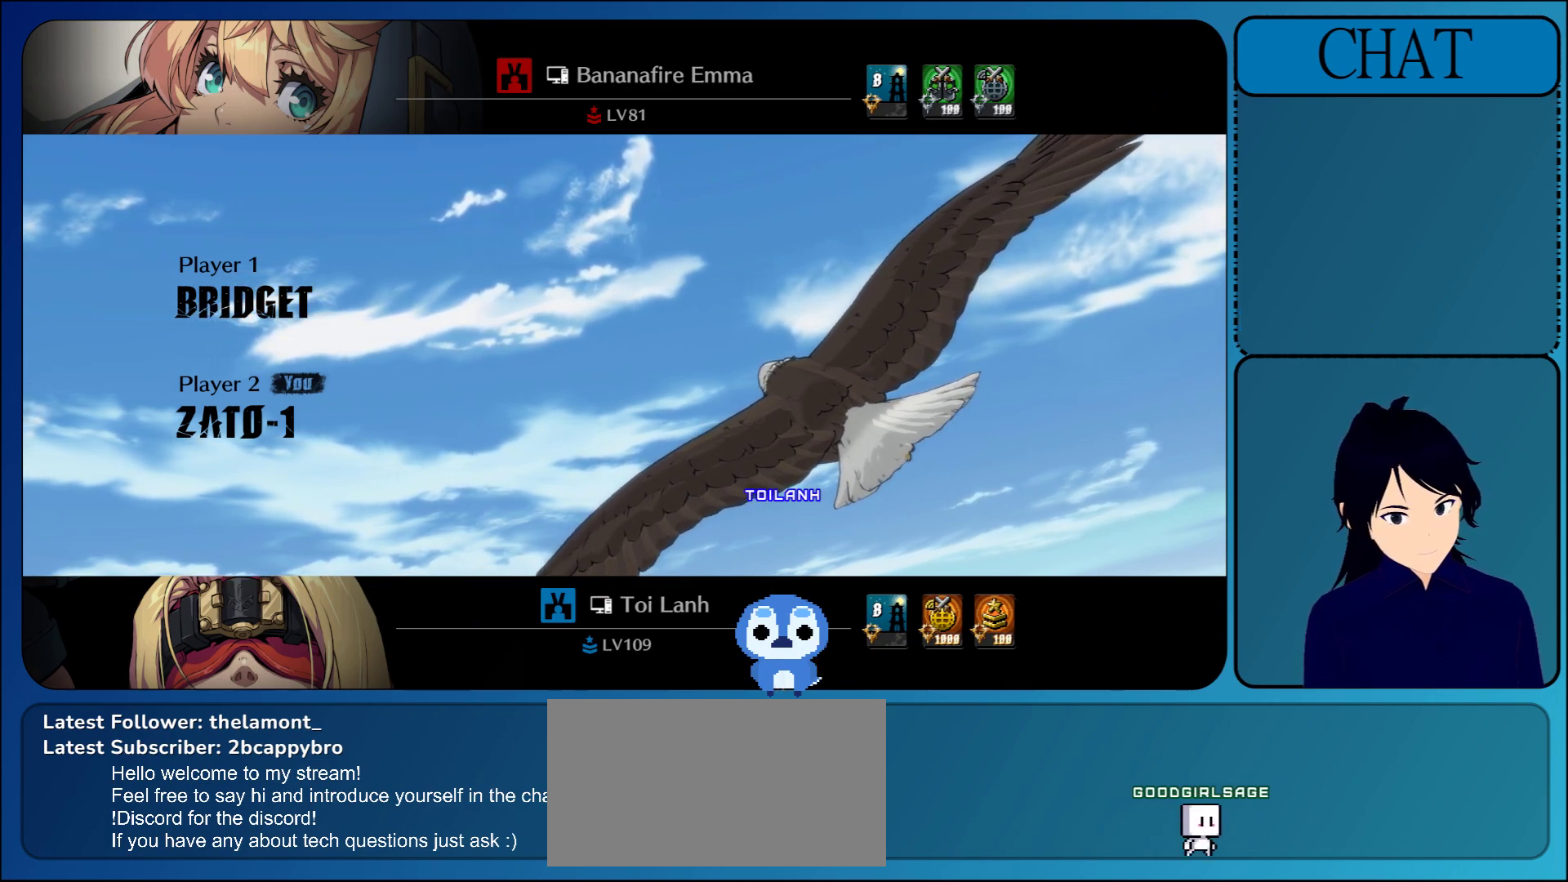
{"dt_ms": 500, "buttons": [], "left_stick": "center", "events": [[50, "CROSS", "down"], [167, "CROSS", "up"], [300, "CROSS", "down"], [417, "CROSS", "up"]]}
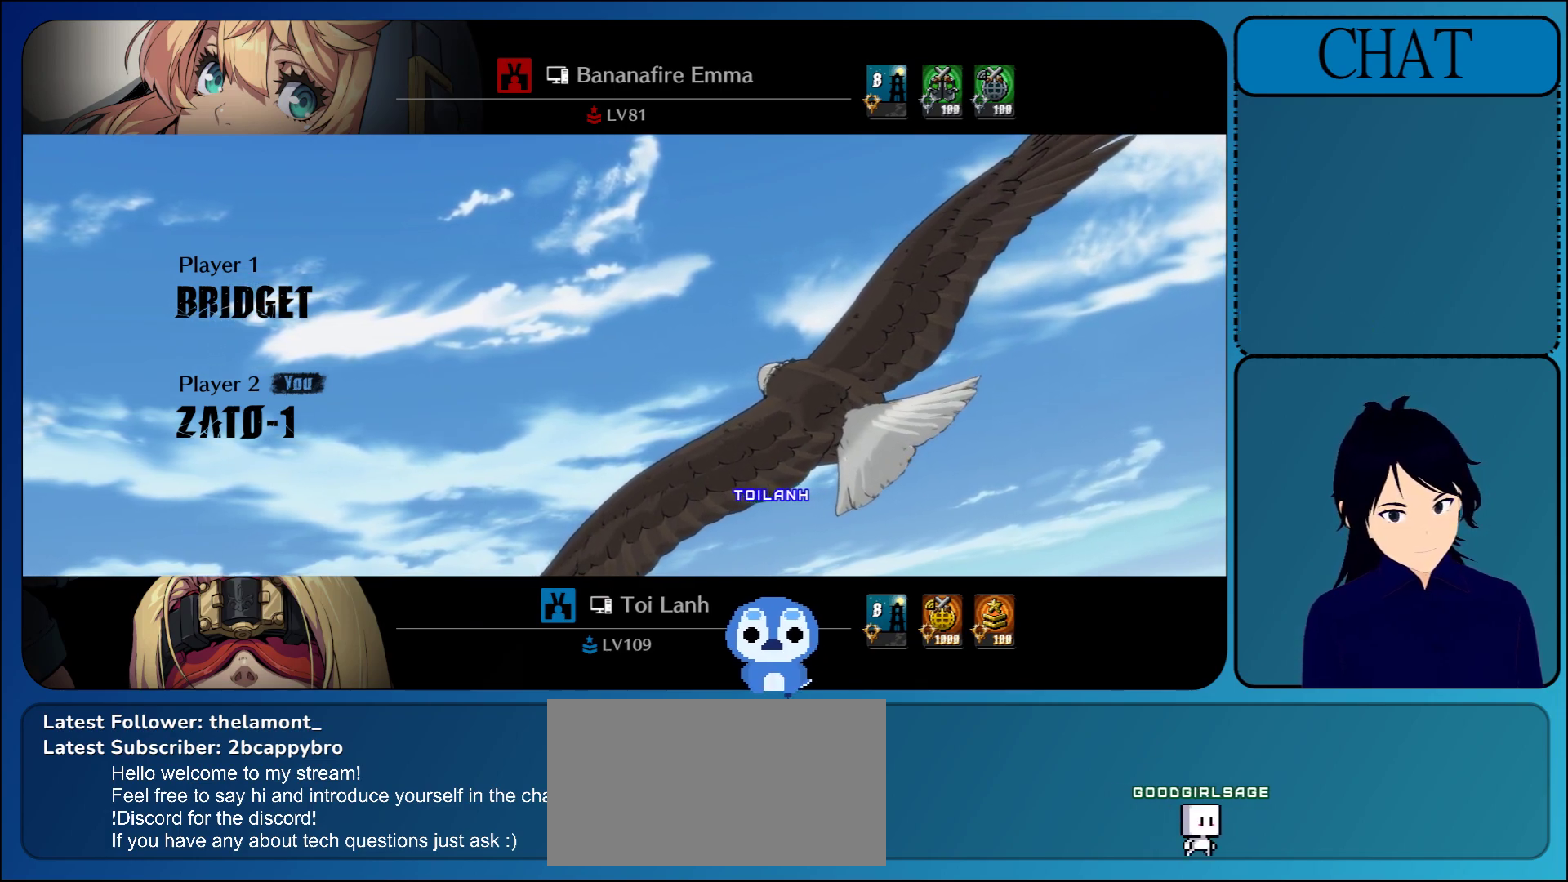
{"dt_ms": 500, "buttons": [], "left_stick": "center", "events": [[50, "CROSS", "down"], [167, "CROSS", "up"], [300, "CROSS", "down"], [433, "CROSS", "up"]]}
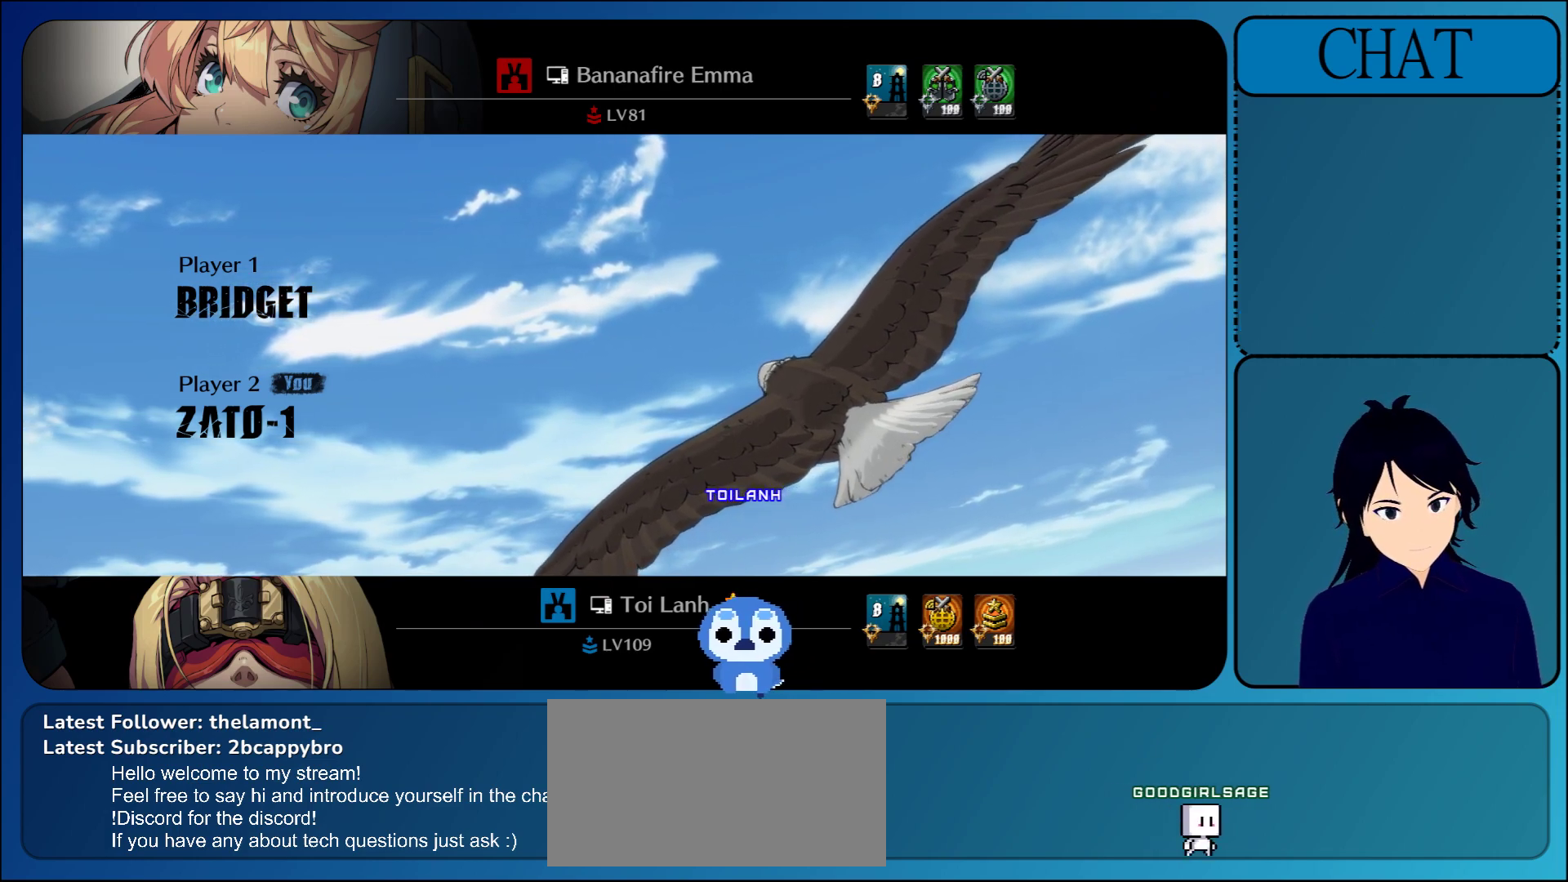
{"dt_ms": 500, "buttons": ["CROSS"], "left_stick": "center", "events": [[100, "CROSS", "down"], [217, "CROSS", "up"], [433, "CROSS", "down"]]}